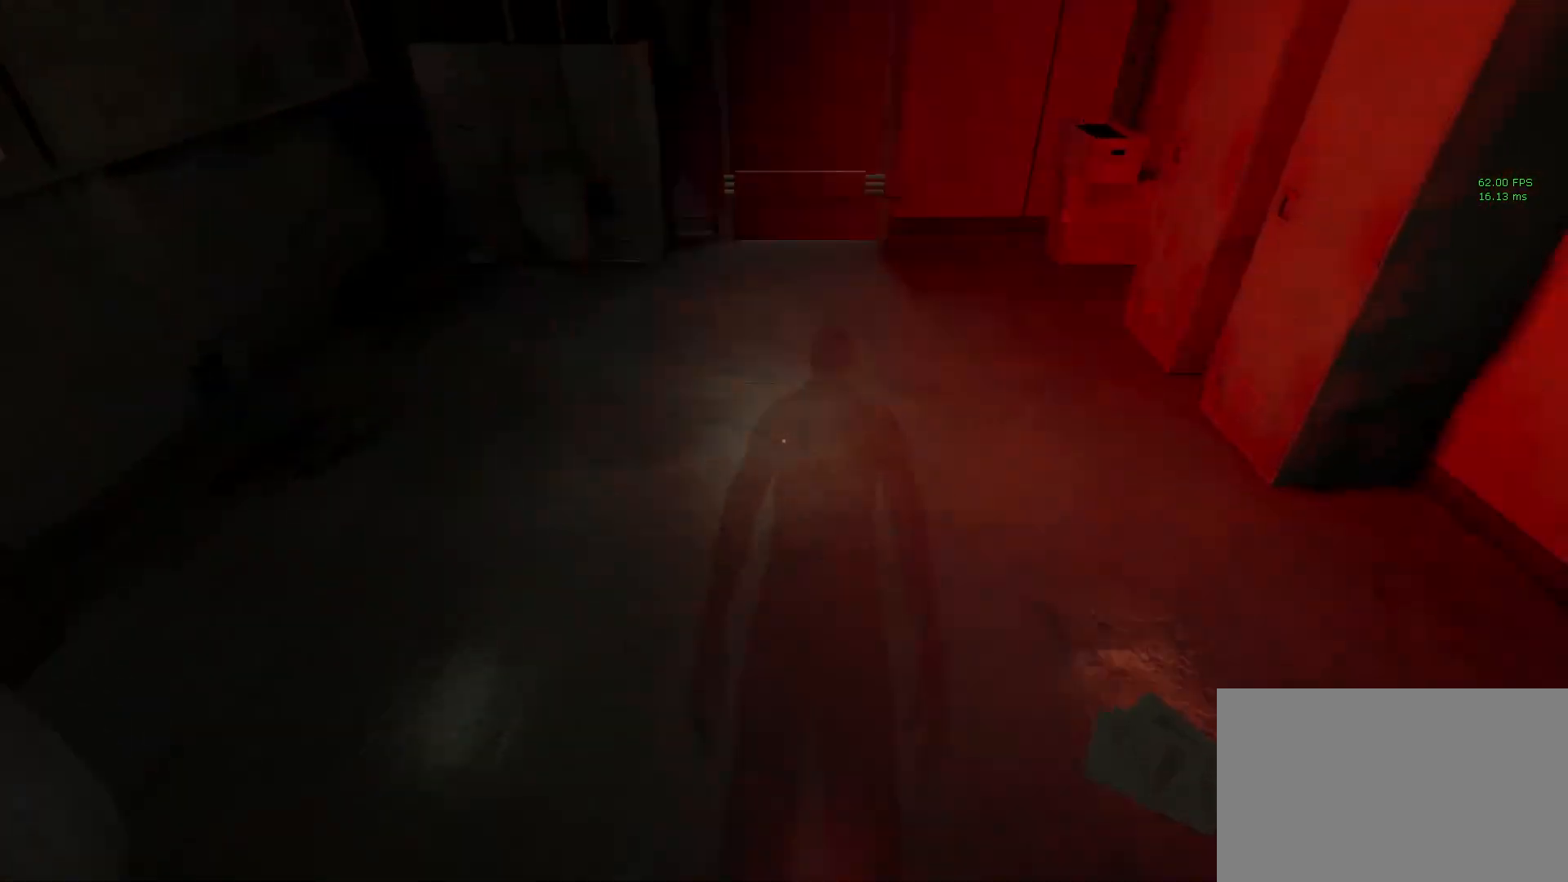
Gameplay with keyboard and mouse; each line is a JSON object with the keys and mouse buttons held at the frame after it. "events" lists presses ("down") and releases ("up") of "1", "2", "3", "4", "5", "a", "alt", "c", "ctrl", "d", "e", "f", "q", "r", "s", "shift", "space", "tab", "v", "w", "x", "z", "mouse_left", "mouse_middle", "mouse_right", "mouse_wheel_up" and "mouse_wheel_down" between this image and that frame as [ms after this image, input, new state], when the widget could be followed in between. "mouse_left", "mouse_middle", "mouse_right", "mouse_wheel_up", "mouse_wheel_down" = the "left", "middle", "right", "wheel_up", "wheel_down" buttons of the "mouse" list. No other keys are recorded. Mouse movement is not recorded.
{"keys": ["shift", "w"], "mouse": [], "events": [[317, "space", "down"], [417, "space", "up"]]}
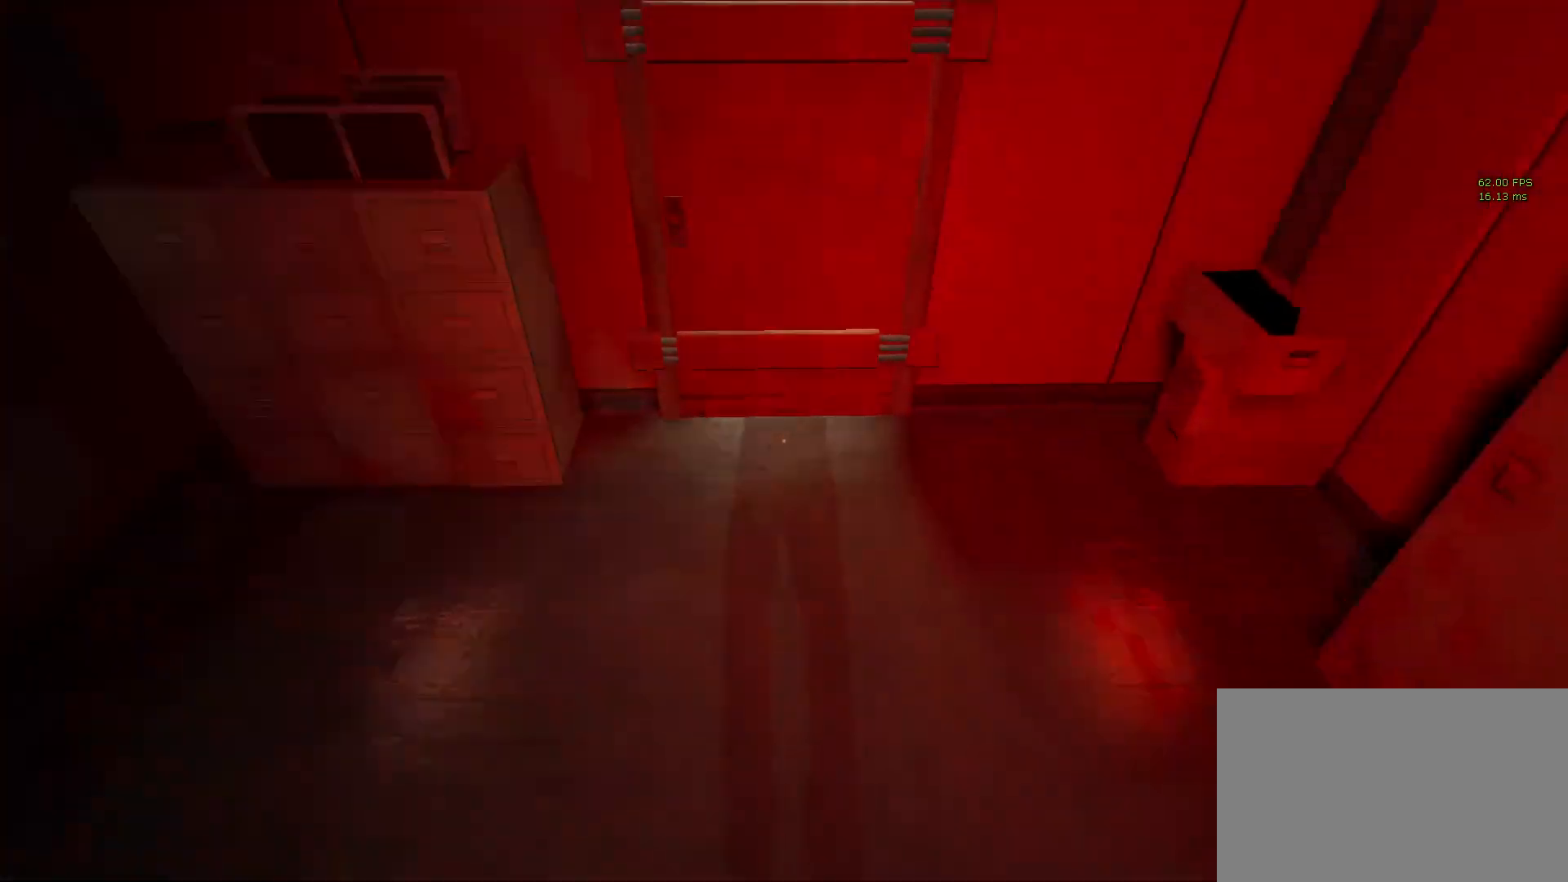
{"keys": ["shift", "w"], "mouse": [], "events": [[50, "space", "down"], [100, "space", "up"], [183, "space", "down"], [233, "space", "up"], [333, "space", "down"], [383, "space", "up"]]}
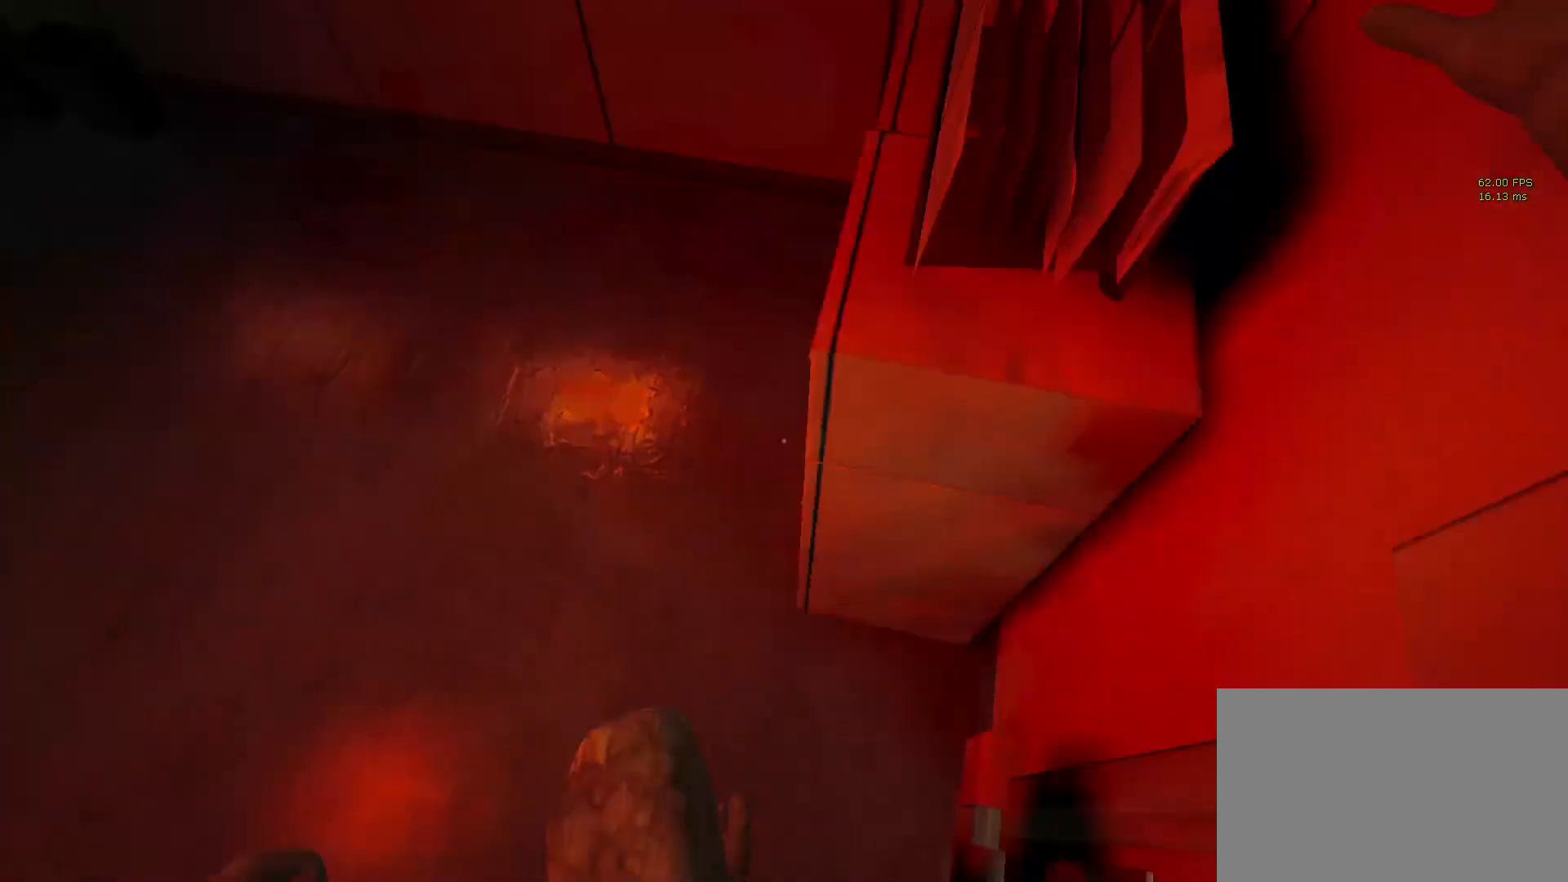
{"keys": ["shift", "space", "w"], "mouse": [], "events": [[433, "space", "down"]]}
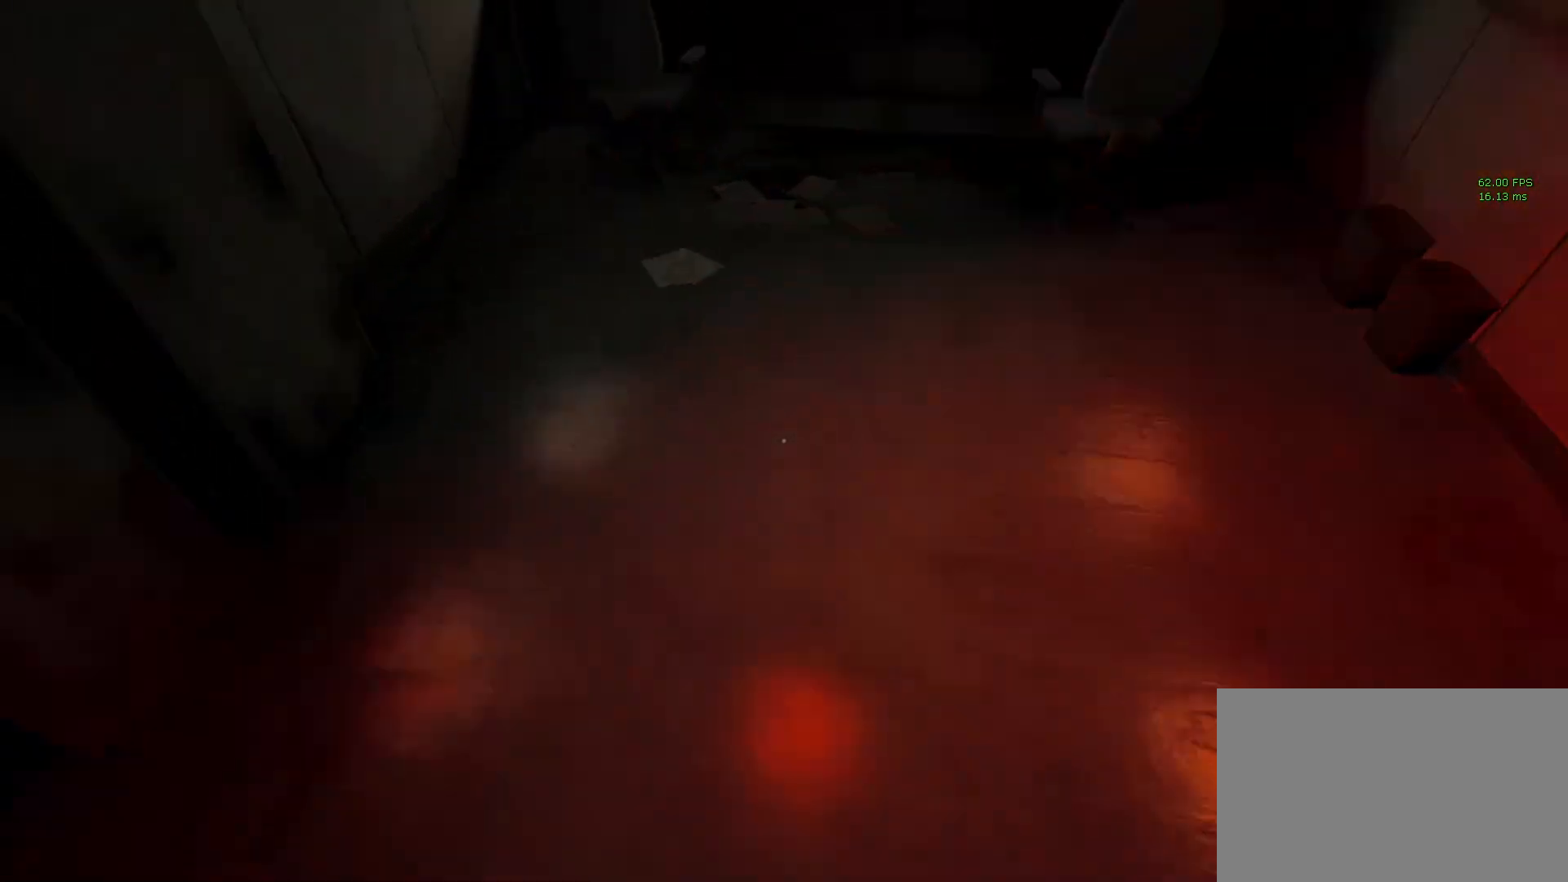
{"keys": ["shift", "w"], "mouse": [], "events": [[33, "space", "up"], [367, "space", "down"], [450, "space", "up"]]}
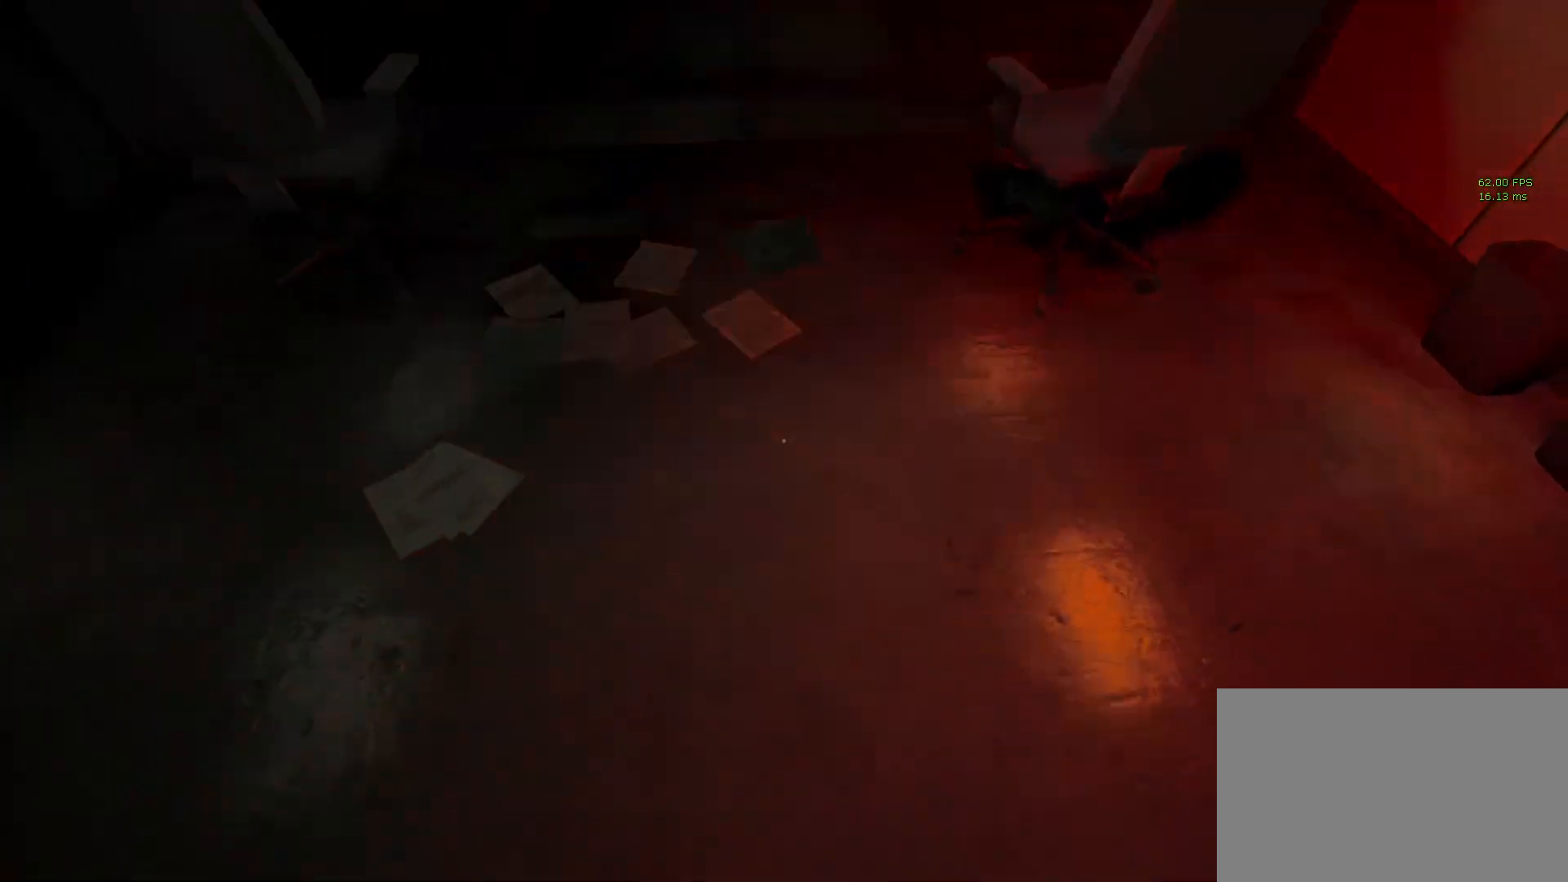
{"keys": ["a", "shift", "w"], "mouse": [], "events": [[467, "a", "down"]]}
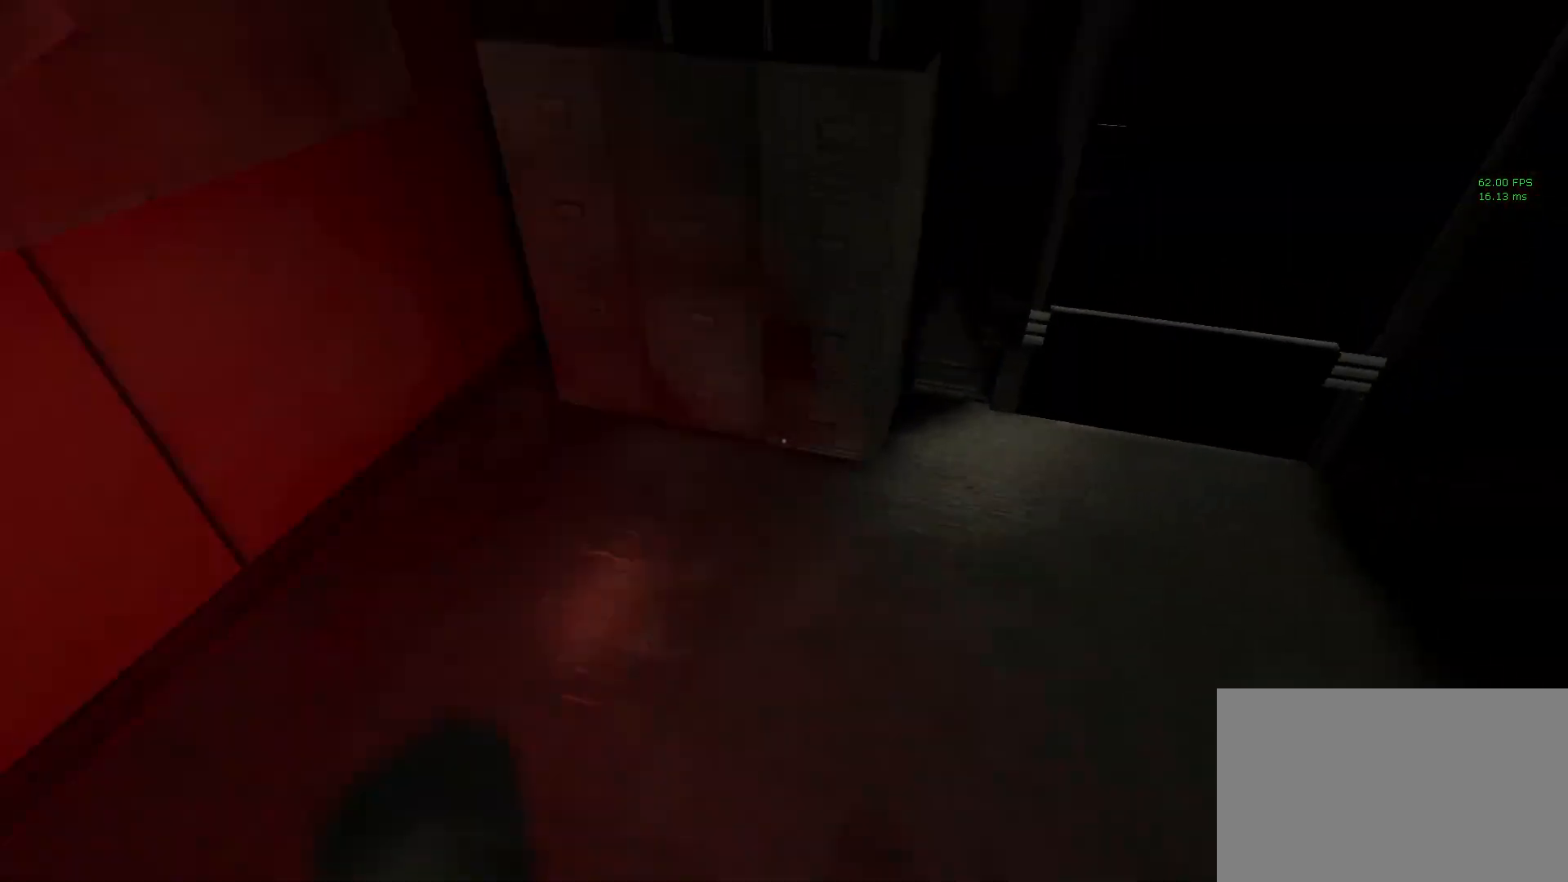
{"keys": ["shift", "w"], "mouse": [], "events": [[117, "a", "up"], [117, "w", "up"], [167, "d", "down"], [433, "d", "up"], [483, "w", "down"]]}
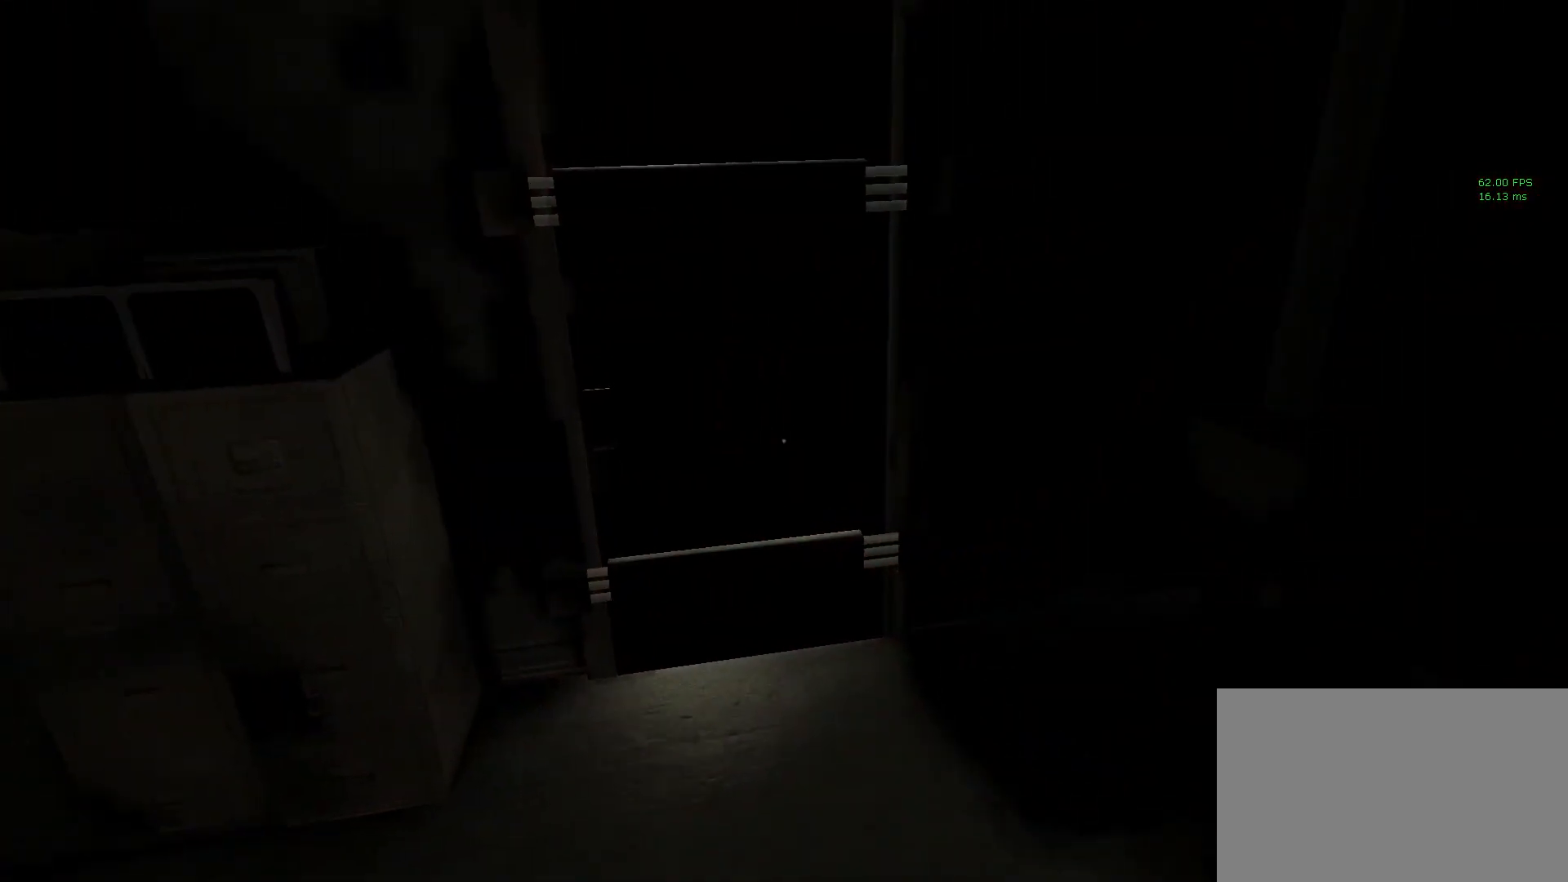
{"keys": ["shift"], "mouse": [], "events": [[217, "w", "up"], [367, "s", "down"], [500, "s", "up"]]}
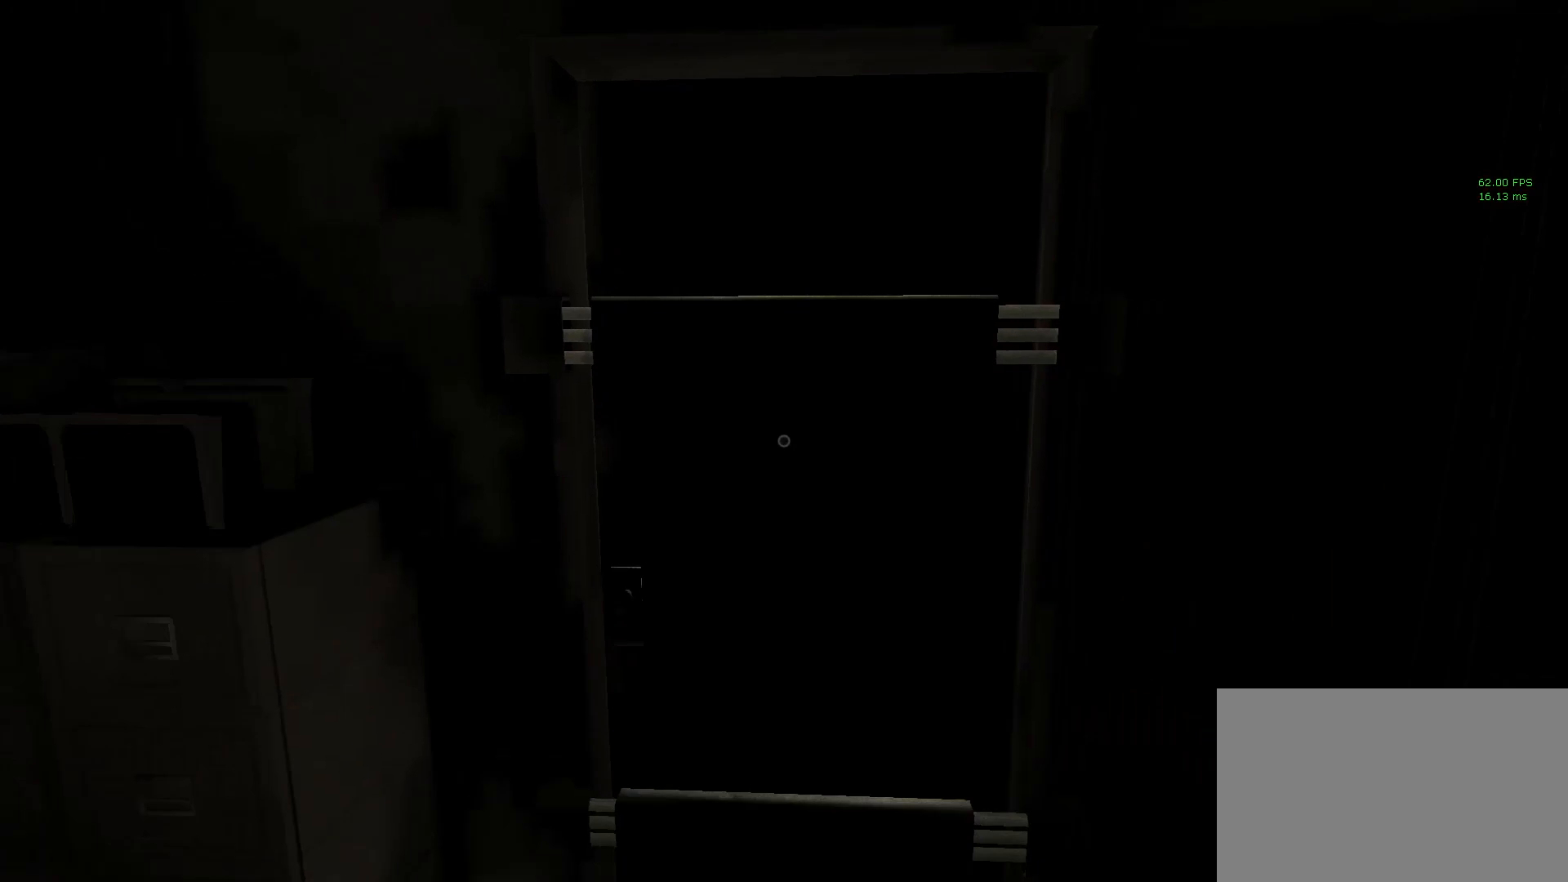
{"keys": ["shift"], "mouse": [], "events": [[133, "w", "down"], [383, "w", "up"]]}
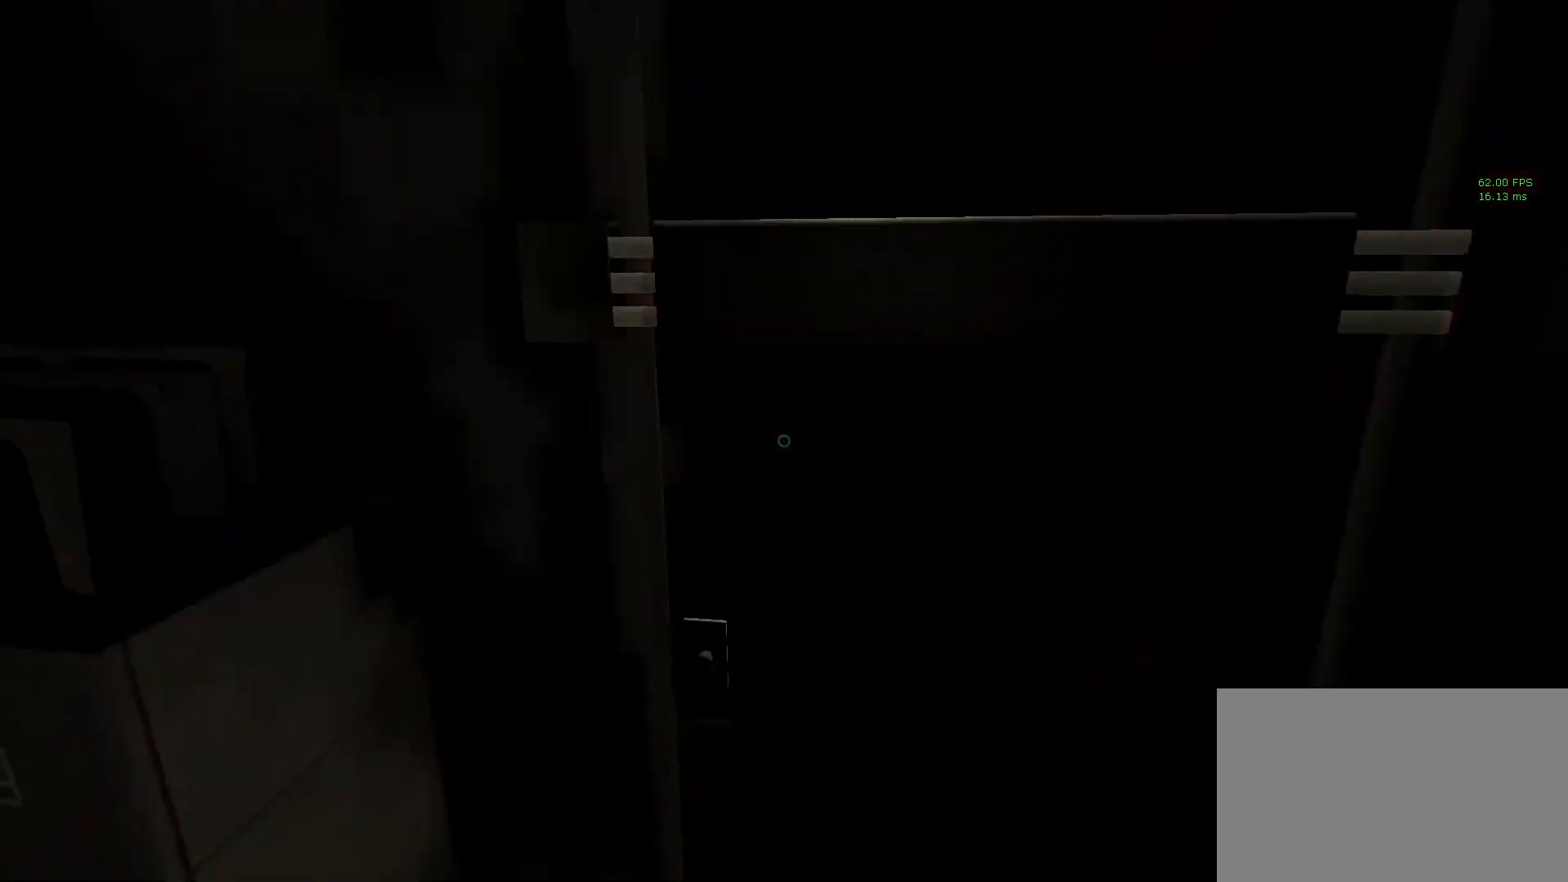
{"keys": ["shift", "w"], "mouse": [], "events": [[17, "s", "down"], [250, "s", "up"], [400, "w", "down"]]}
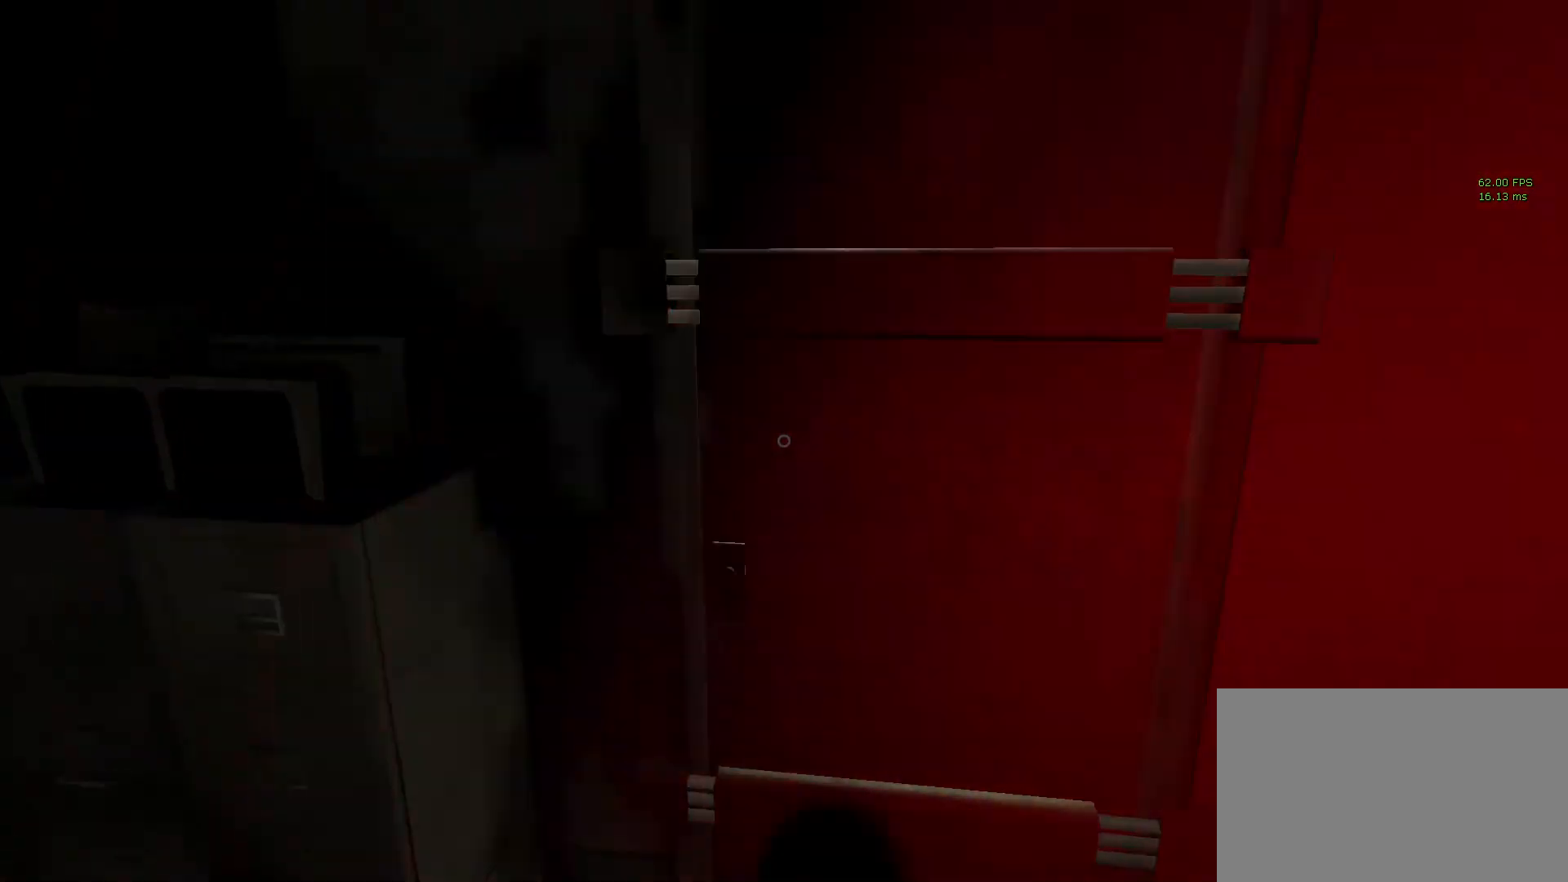
{"keys": ["shift"], "mouse": [], "events": [[117, "w", "up"], [167, "d", "down"], [267, "d", "up"], [267, "s", "down"], [400, "s", "up"]]}
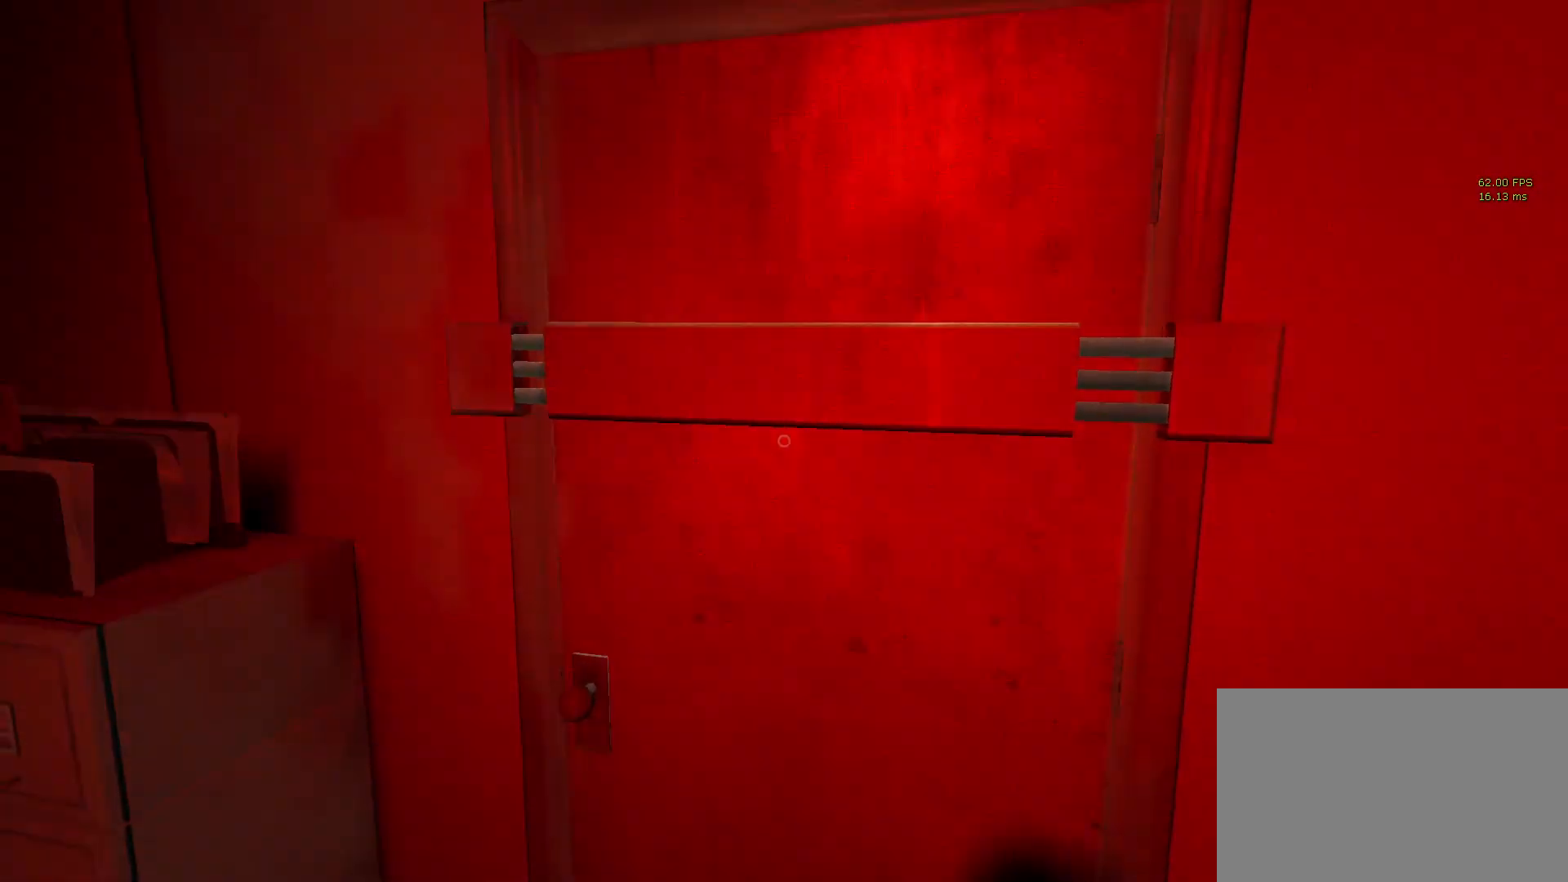
{"keys": ["shift"], "mouse": [], "events": [[133, "a", "down"], [183, "a", "up"]]}
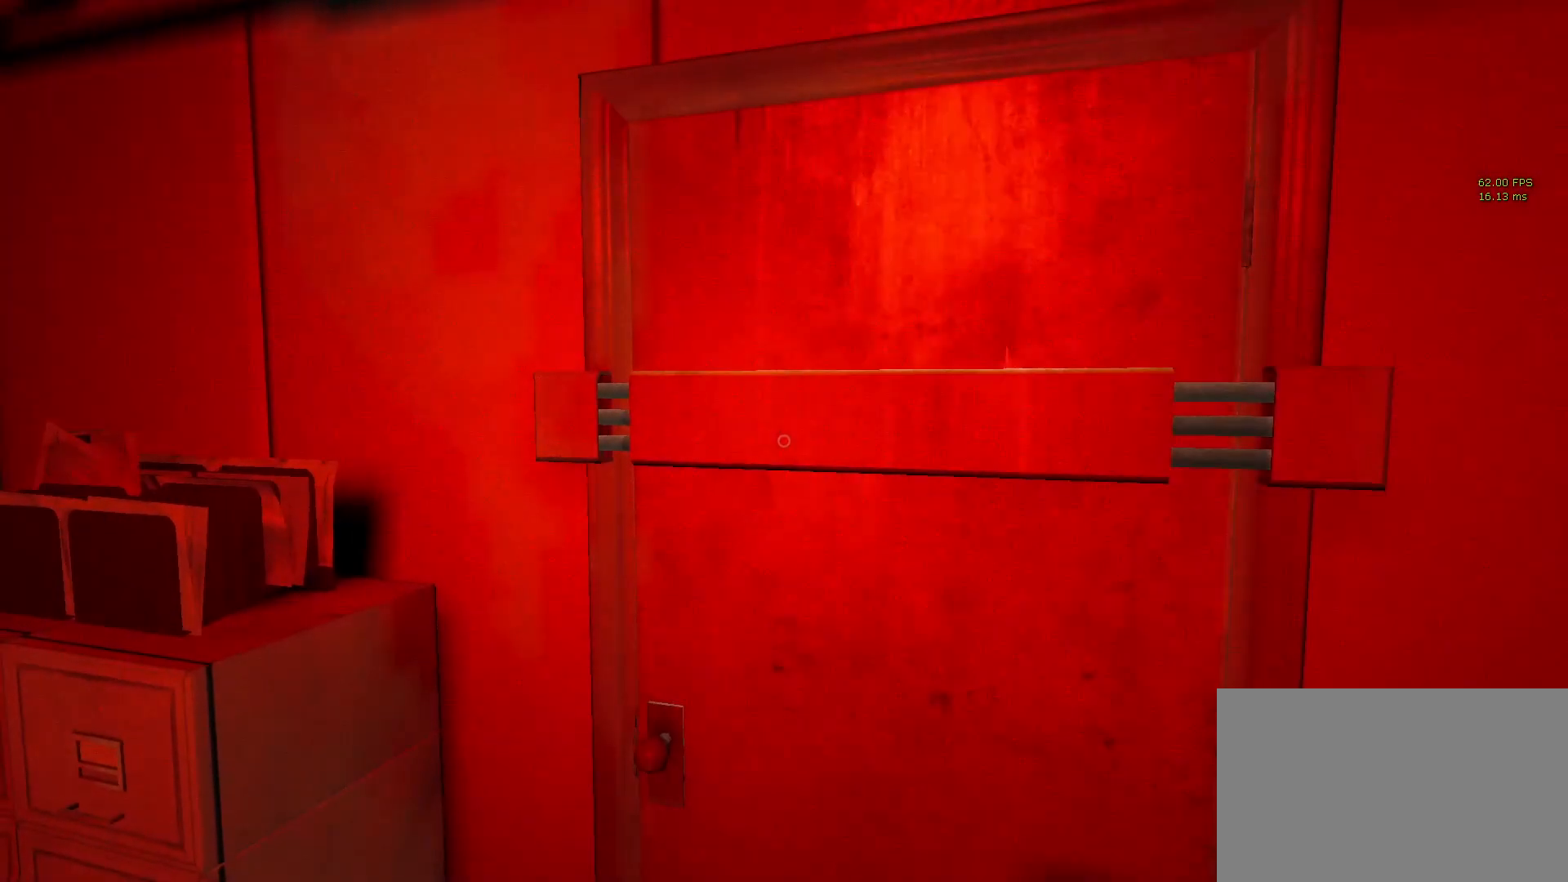
{"keys": ["shift"], "mouse": [], "events": []}
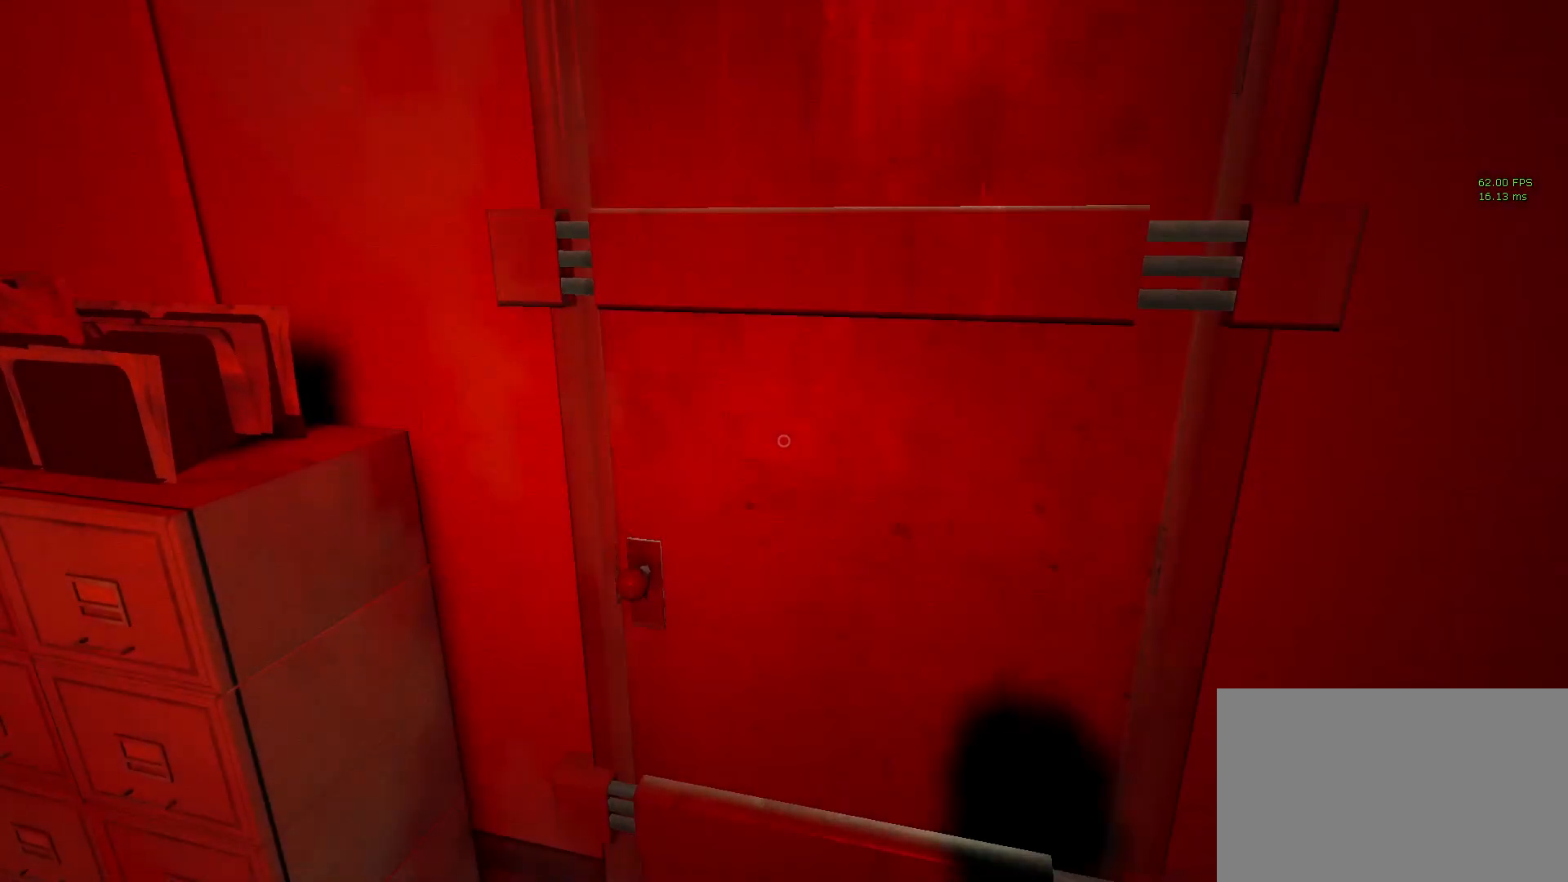
{"keys": ["shift"], "mouse": [], "events": [[83, "w", "down"], [267, "w", "up"]]}
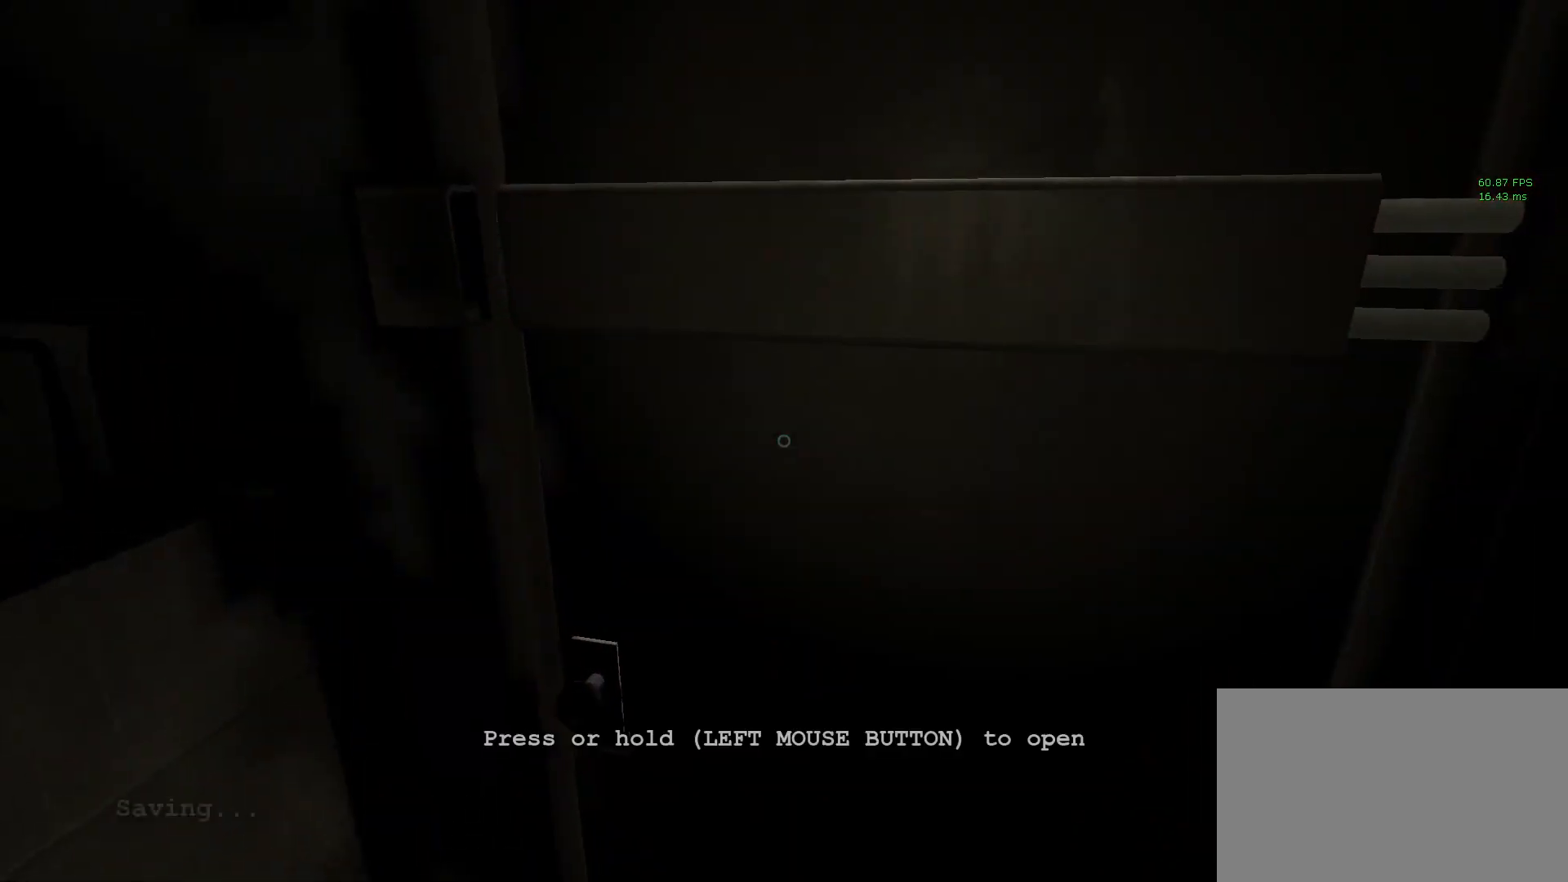
{"keys": ["shift", "w"], "mouse": ["left"], "events": [[50, "s", "down"], [150, "s", "up"], [283, "mouse_left", "down"], [283, "w", "down"]]}
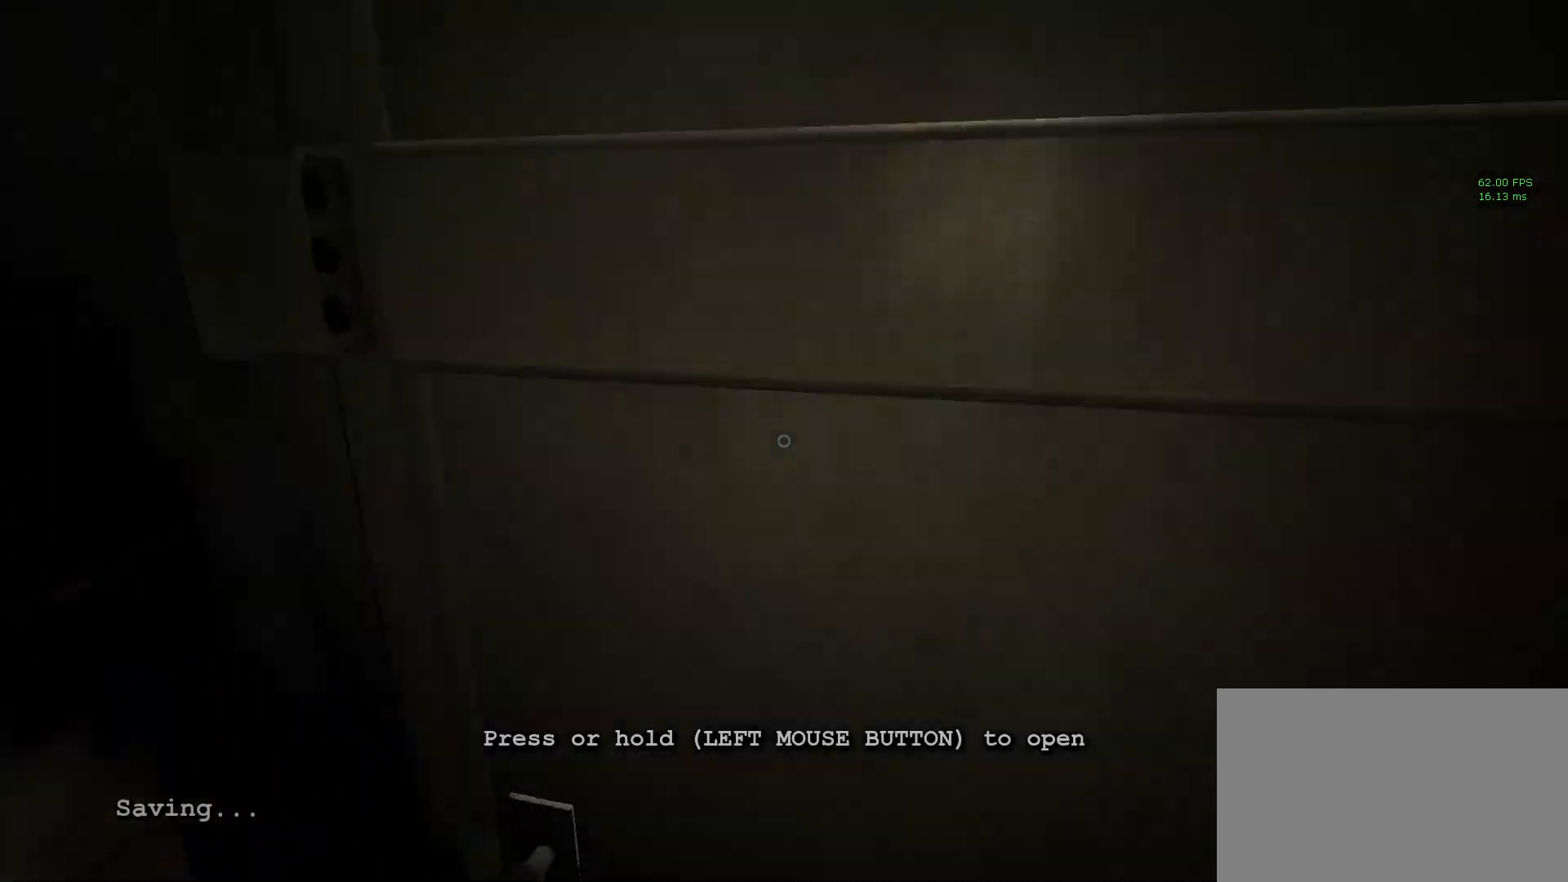
{"keys": ["shift", "w"], "mouse": ["left"], "events": []}
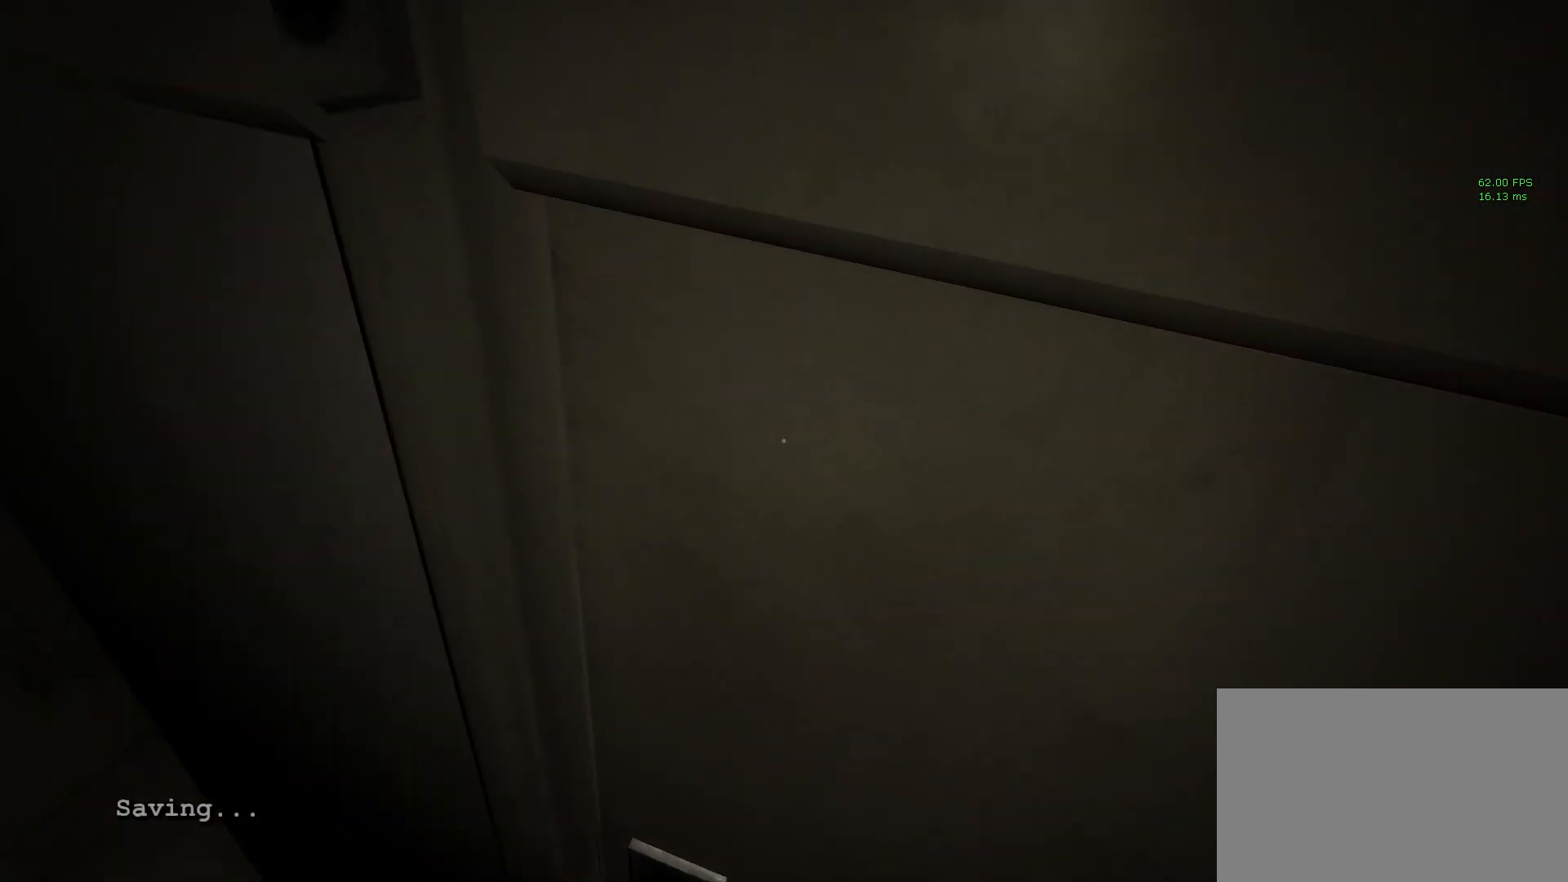
{"keys": ["shift", "w"], "mouse": [], "events": [[83, "mouse_left", "up"]]}
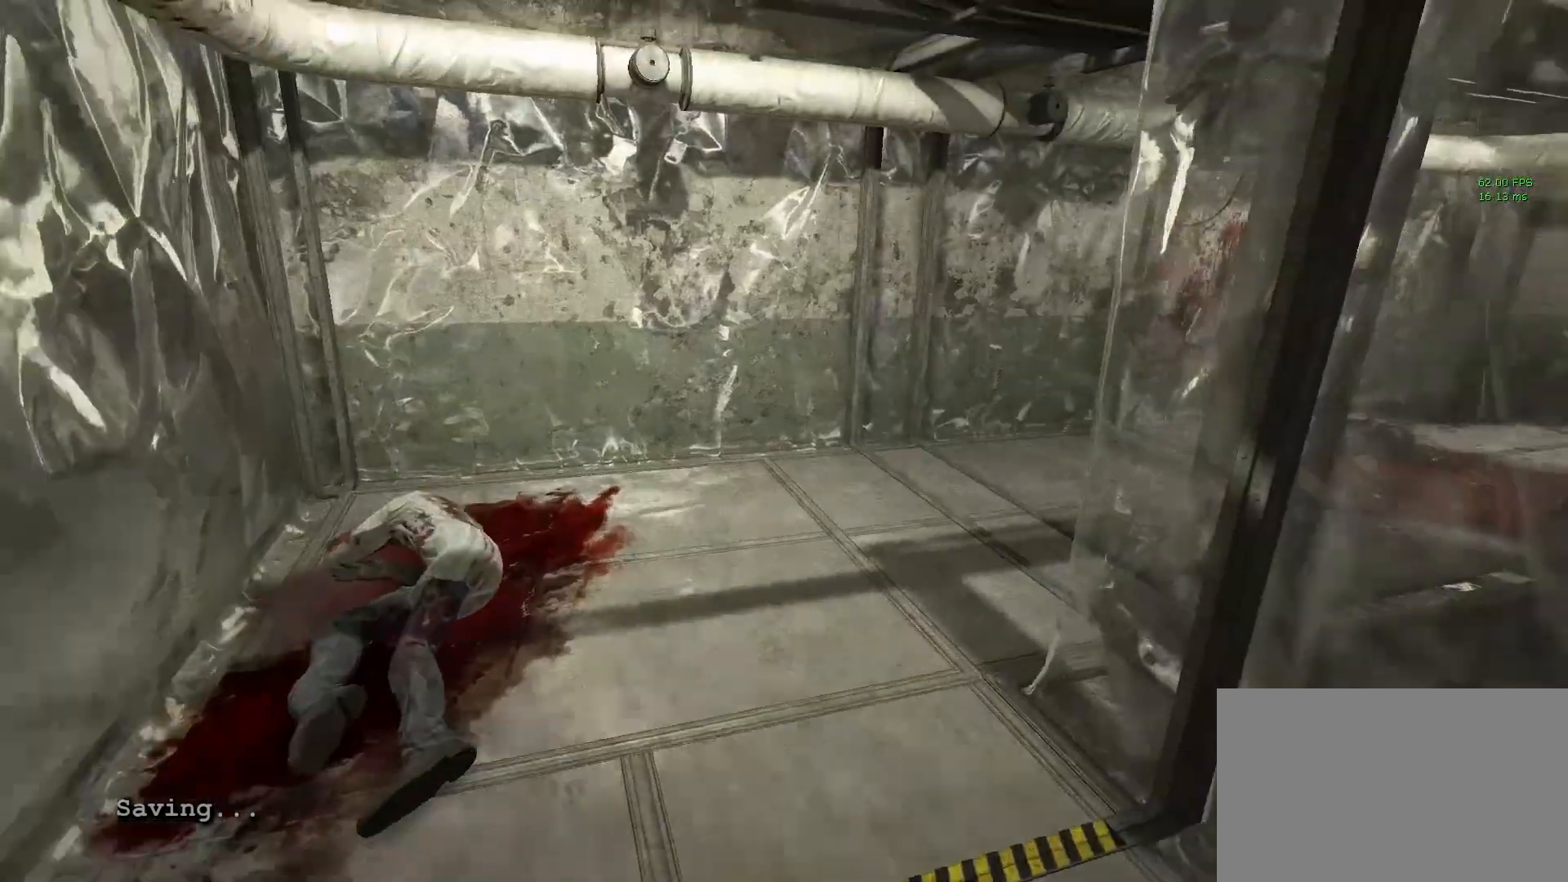
{"keys": ["shift", "w"], "mouse": [], "events": []}
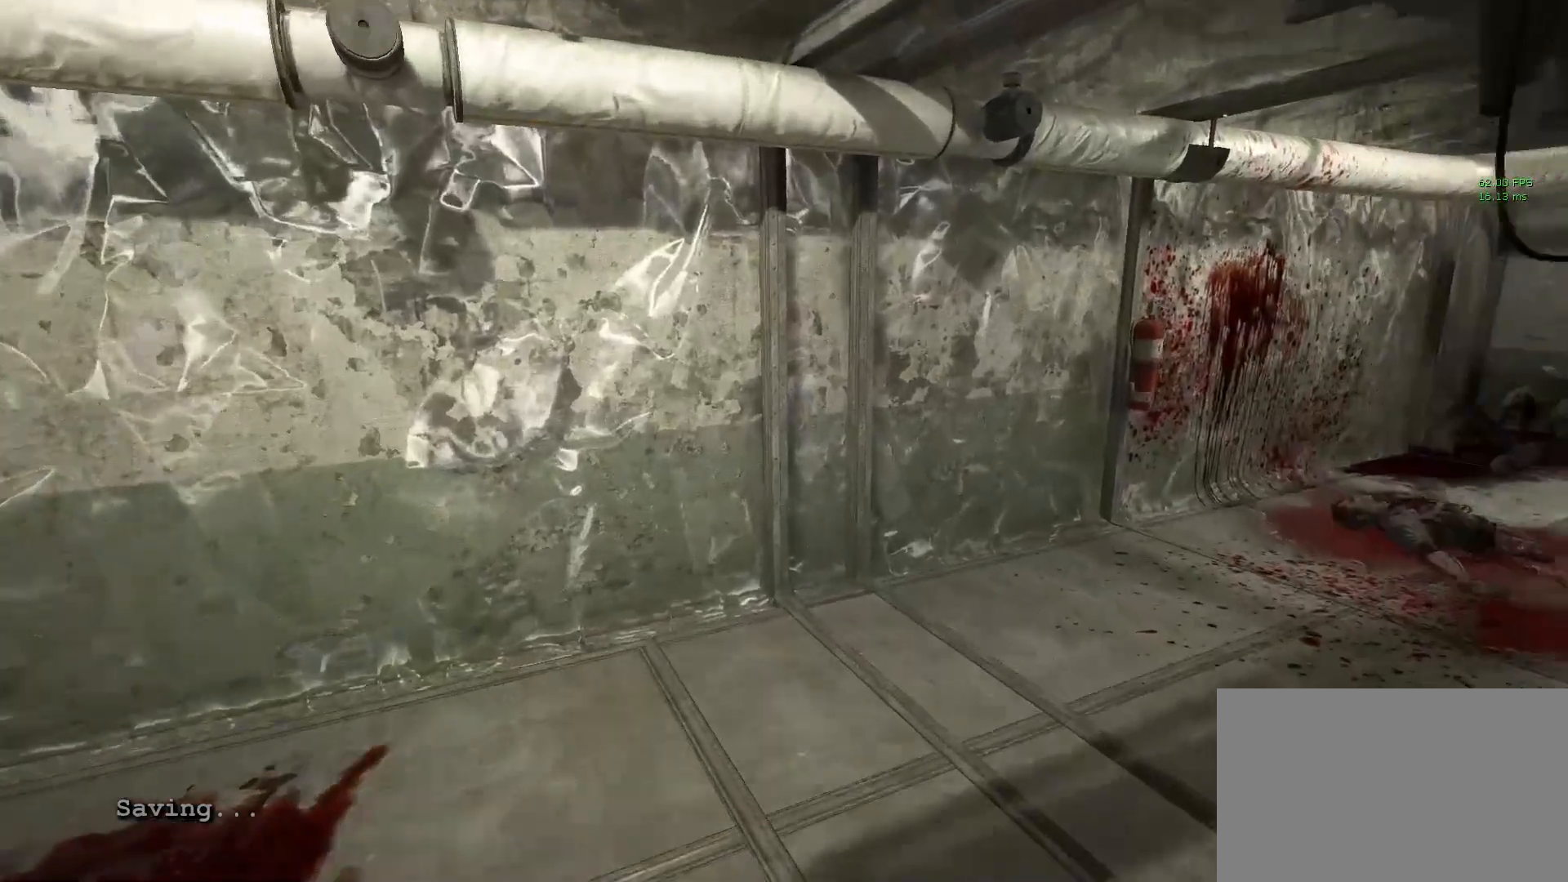
{"keys": ["shift", "w"], "mouse": [], "events": []}
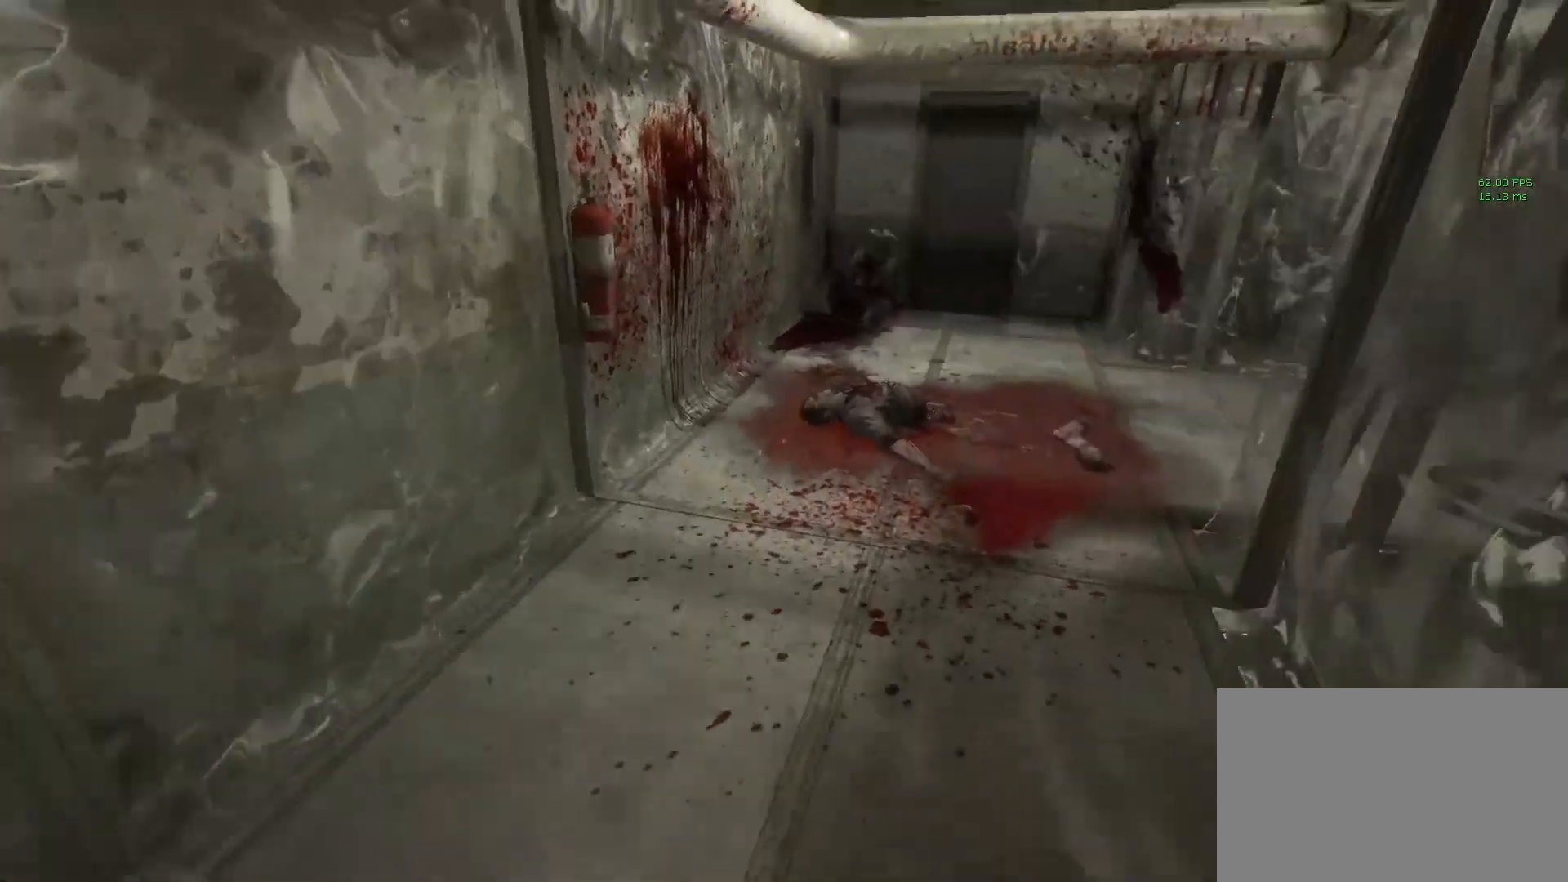
{"keys": ["shift", "w"], "mouse": [], "events": []}
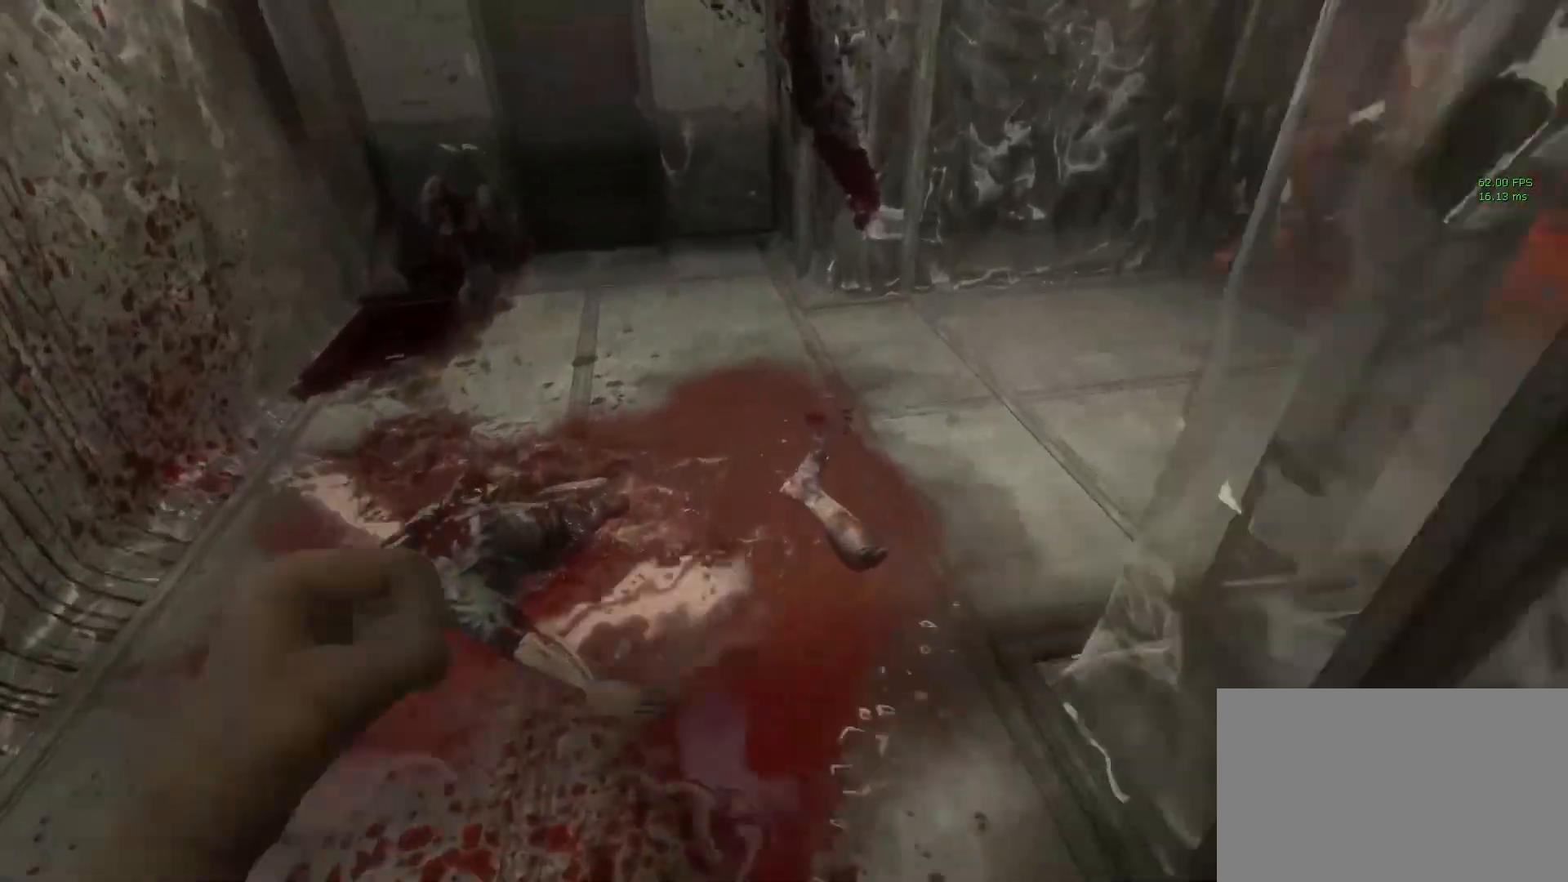
{"keys": ["shift", "w"], "mouse": [], "events": []}
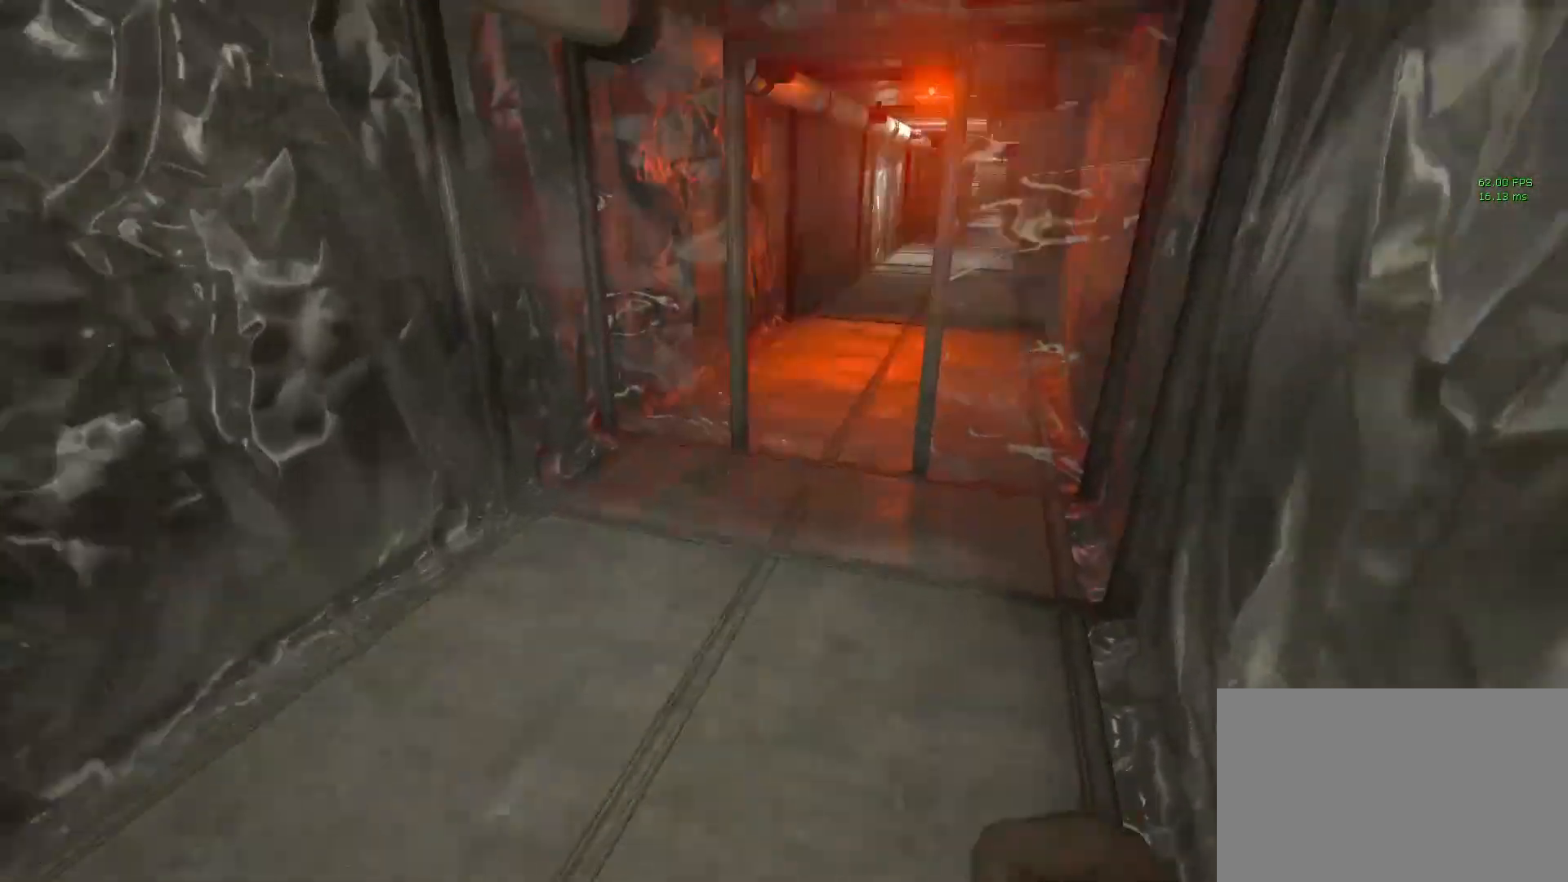
{"keys": ["a", "shift", "w"], "mouse": [], "events": [[300, "a", "down"]]}
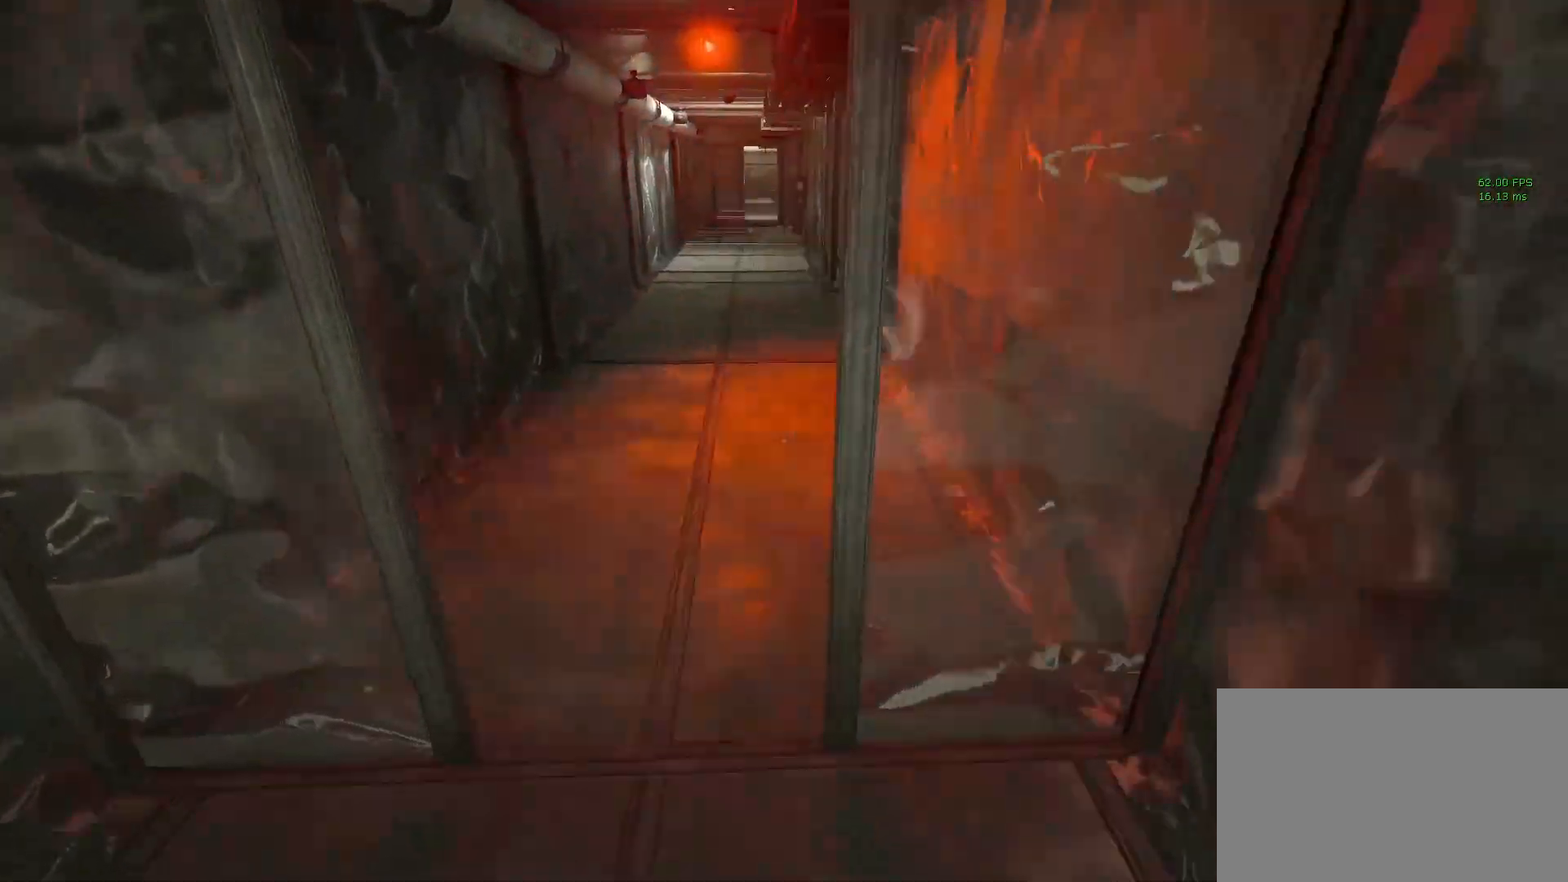
{"keys": ["shift", "w"], "mouse": [], "events": [[33, "a", "up"]]}
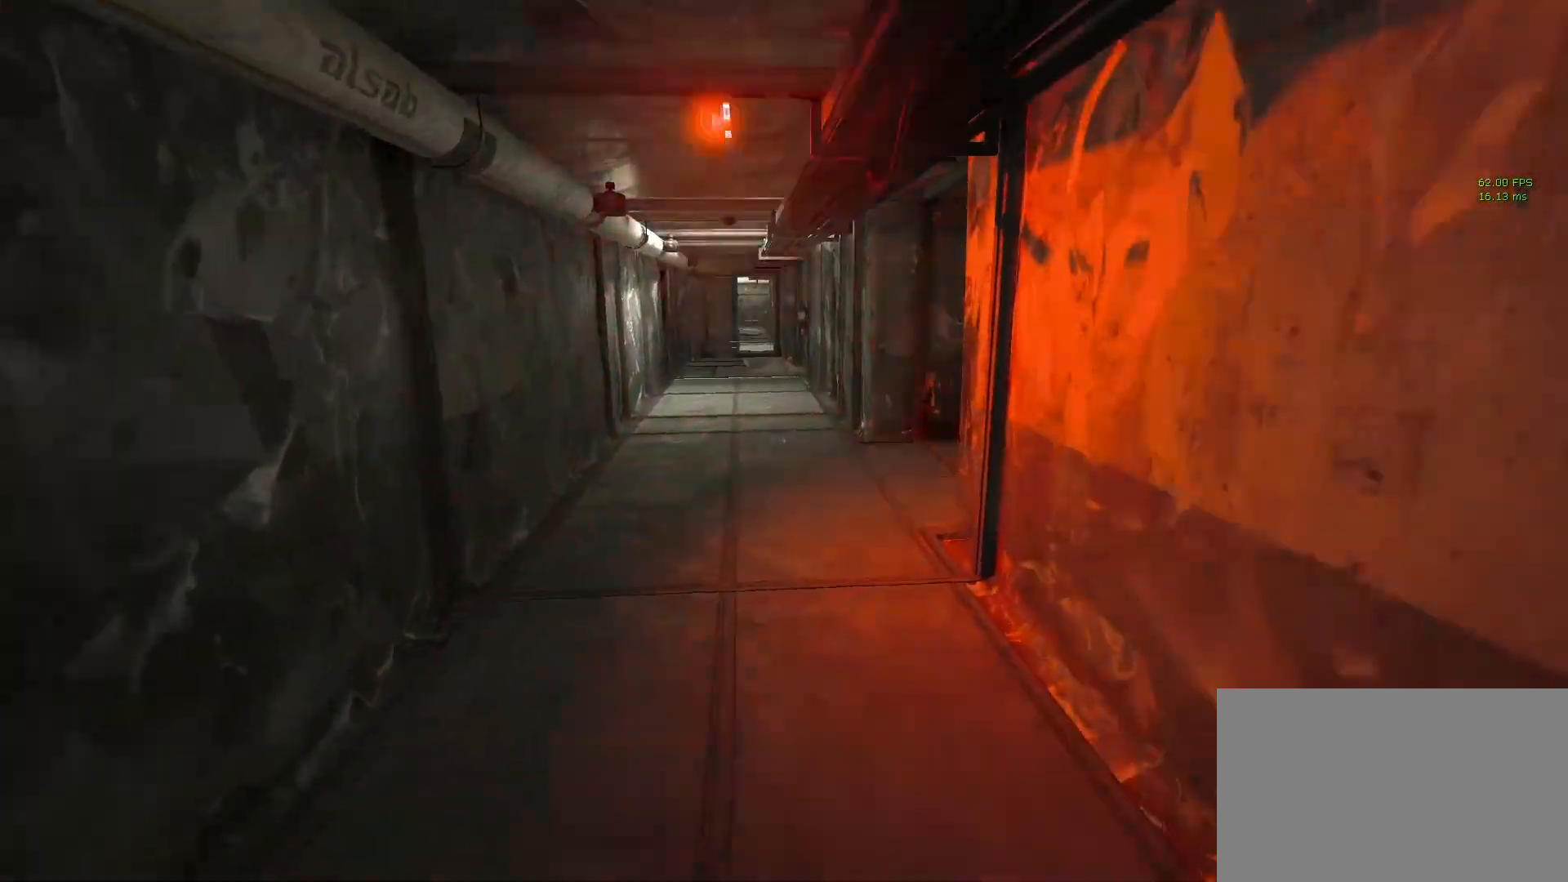
{"keys": ["a", "shift", "w"], "mouse": [], "events": [[417, "a", "down"]]}
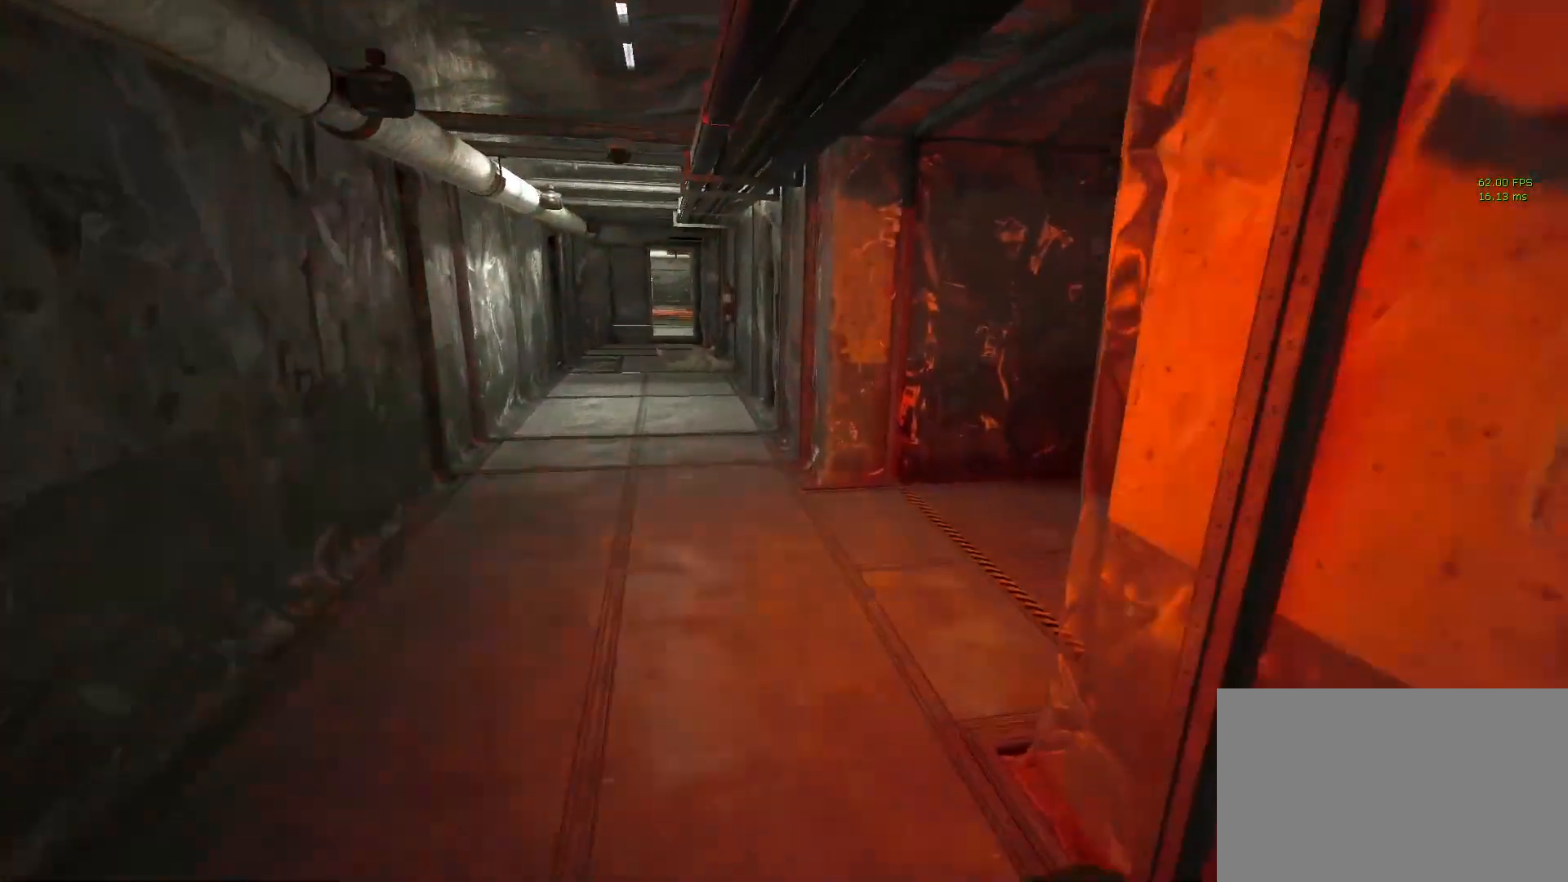
{"keys": ["shift", "w"], "mouse": [], "events": [[483, "a", "up"]]}
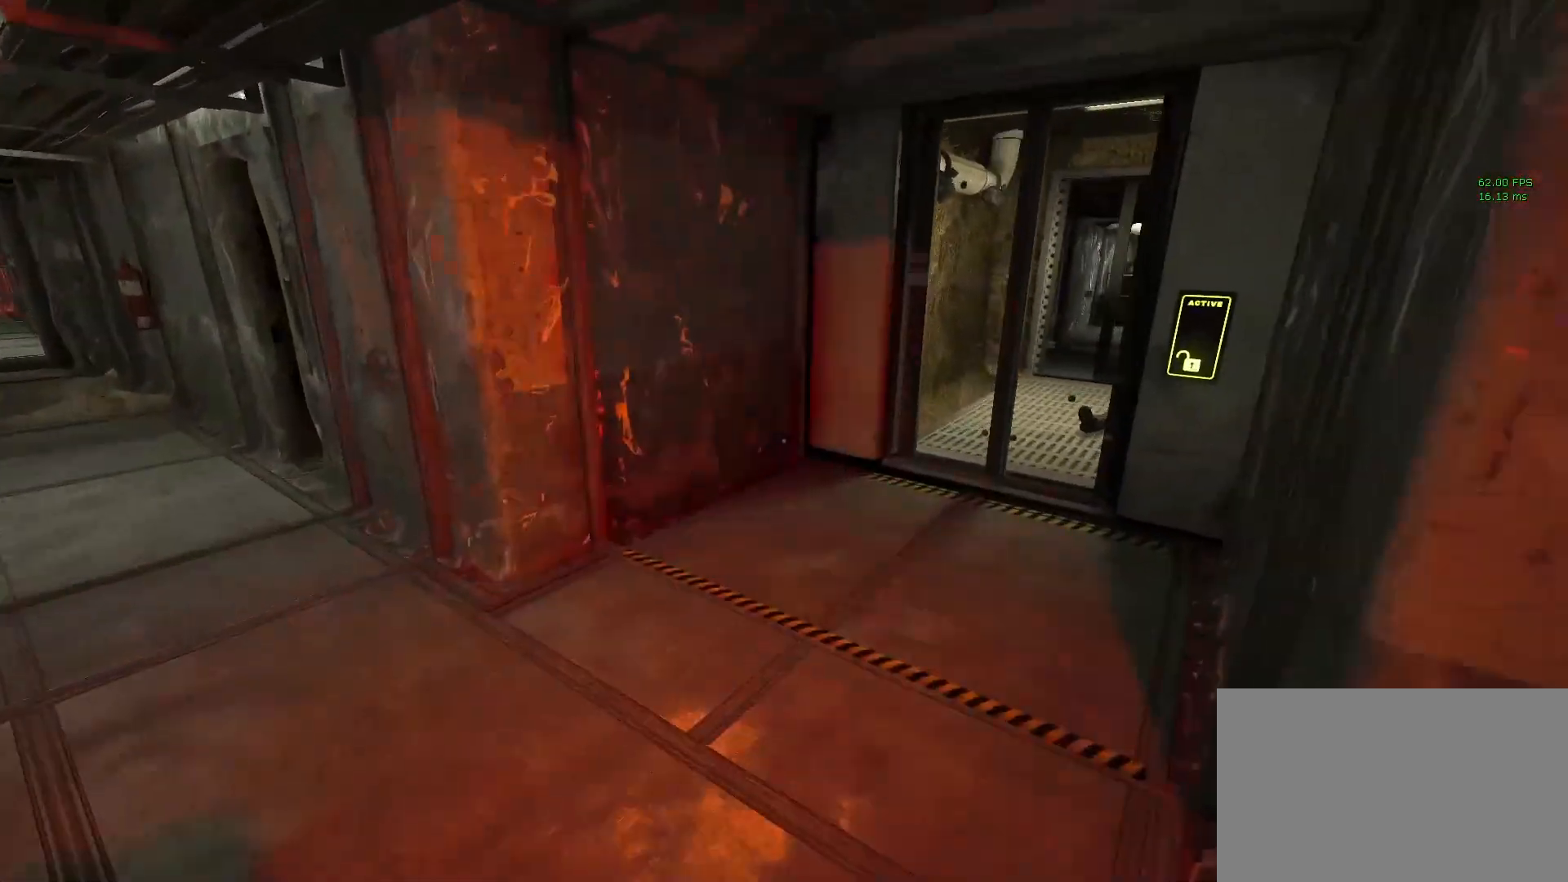
{"keys": ["shift", "w"], "mouse": [], "events": [[133, "a", "down"], [367, "a", "up"]]}
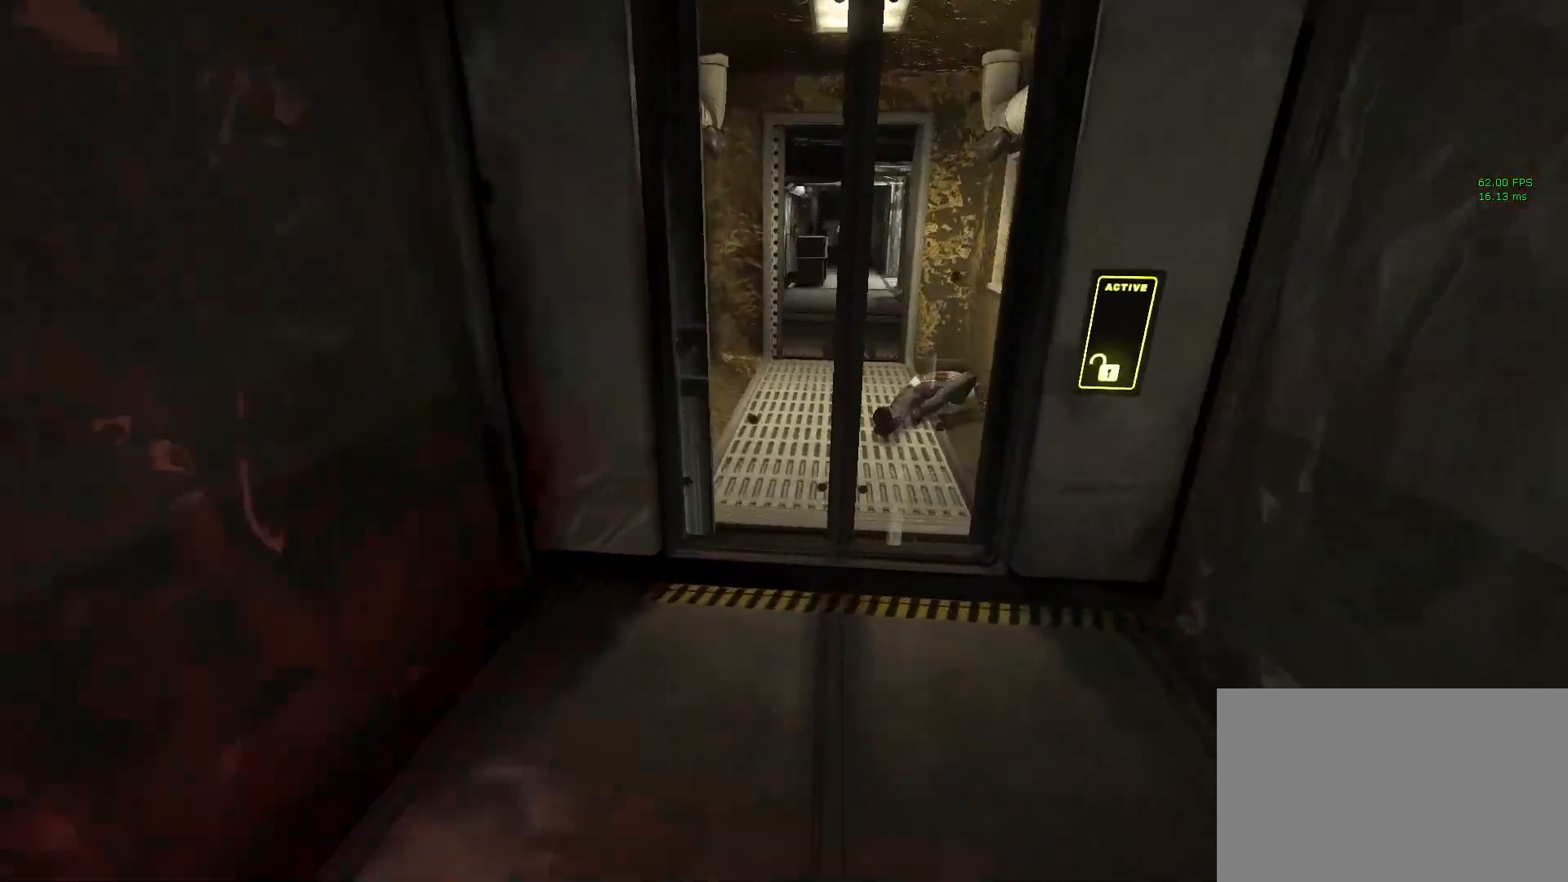
{"keys": ["shift"], "mouse": [], "events": [[483, "w", "up"]]}
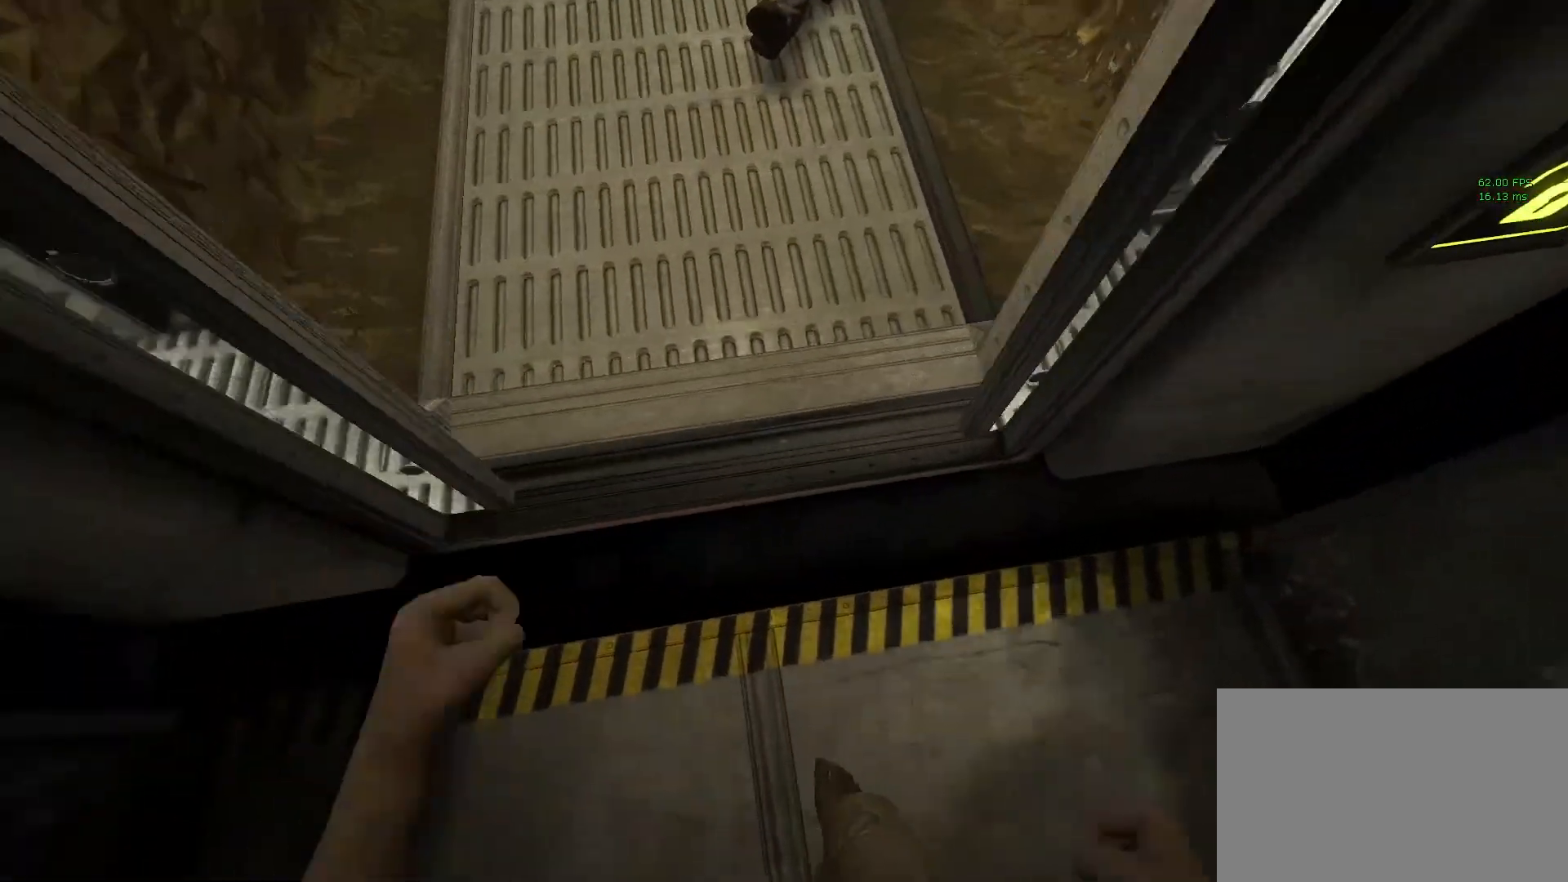
{"keys": ["shift", "w"], "mouse": [], "events": [[400, "w", "down"]]}
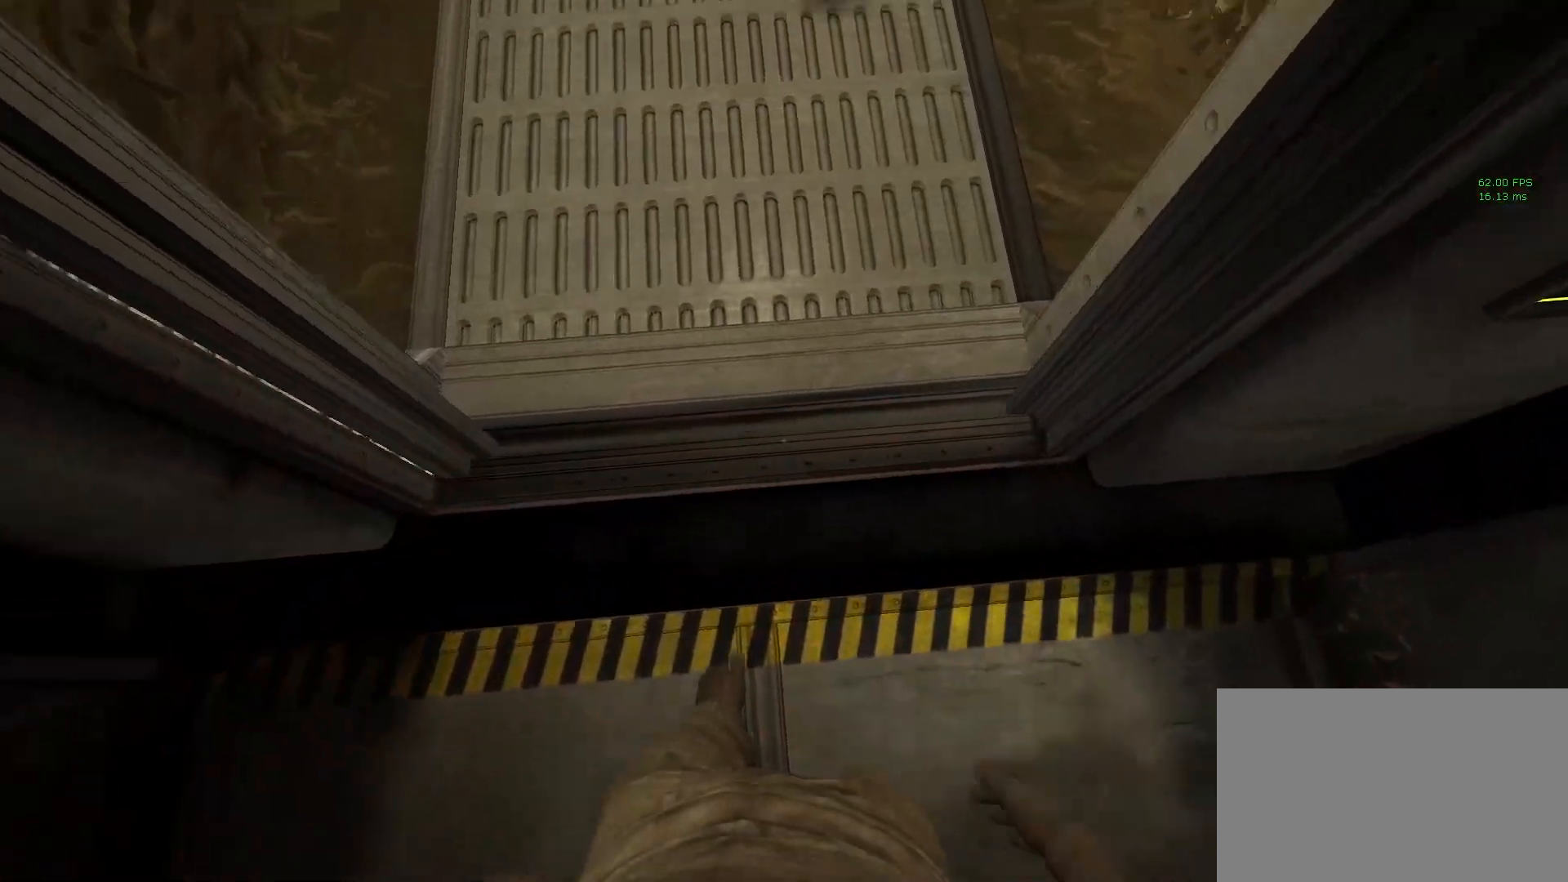
{"keys": ["s", "shift"], "mouse": [], "events": [[133, "w", "up"], [317, "s", "down"]]}
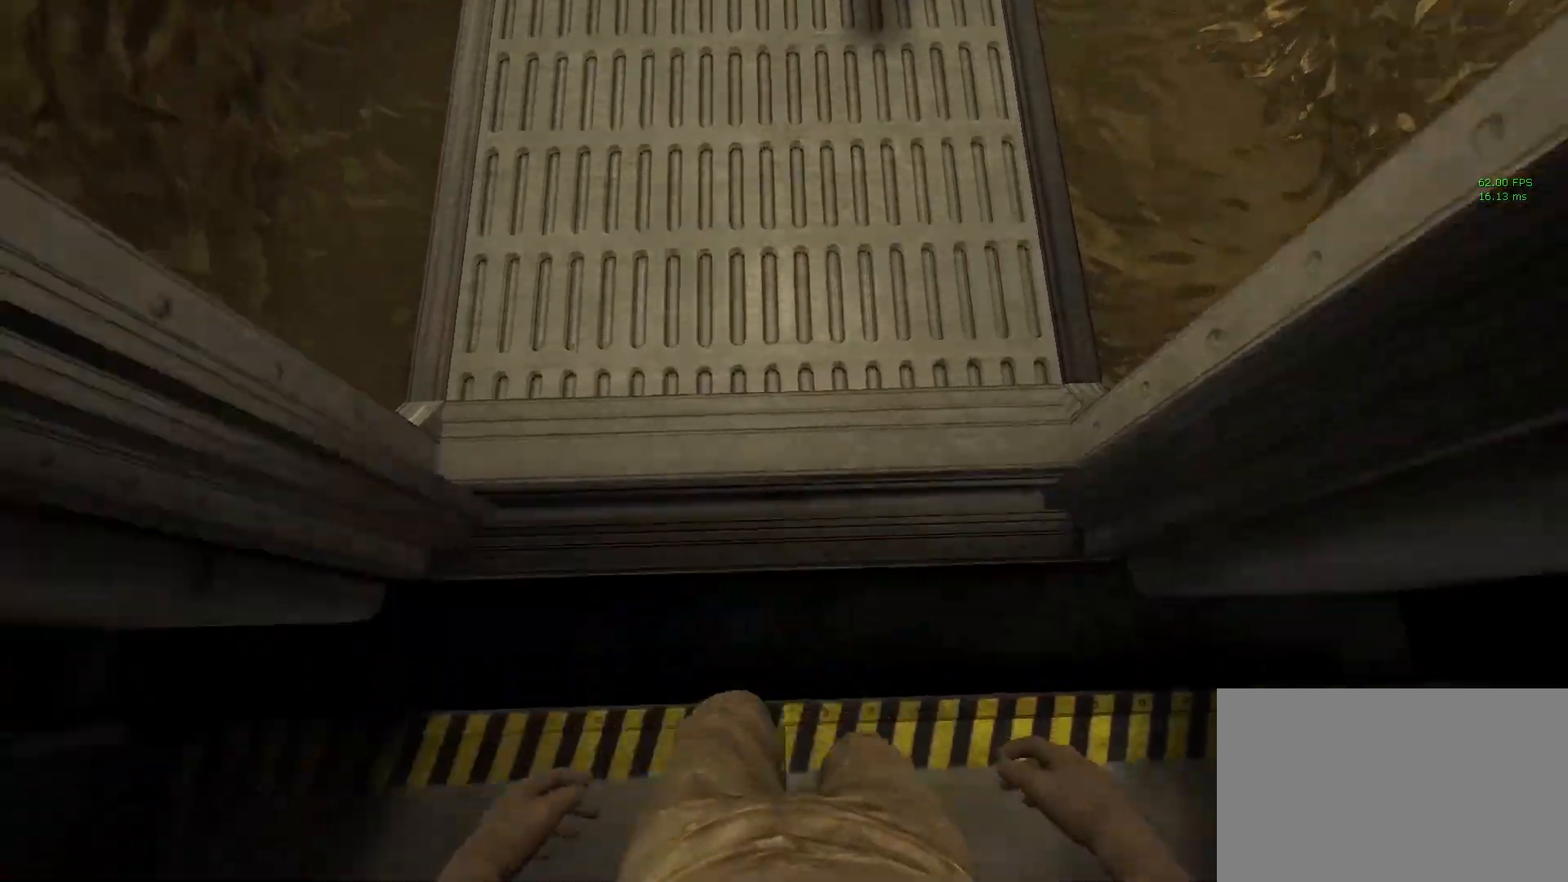
{"keys": ["shift"], "mouse": [], "events": [[433, "s", "up"]]}
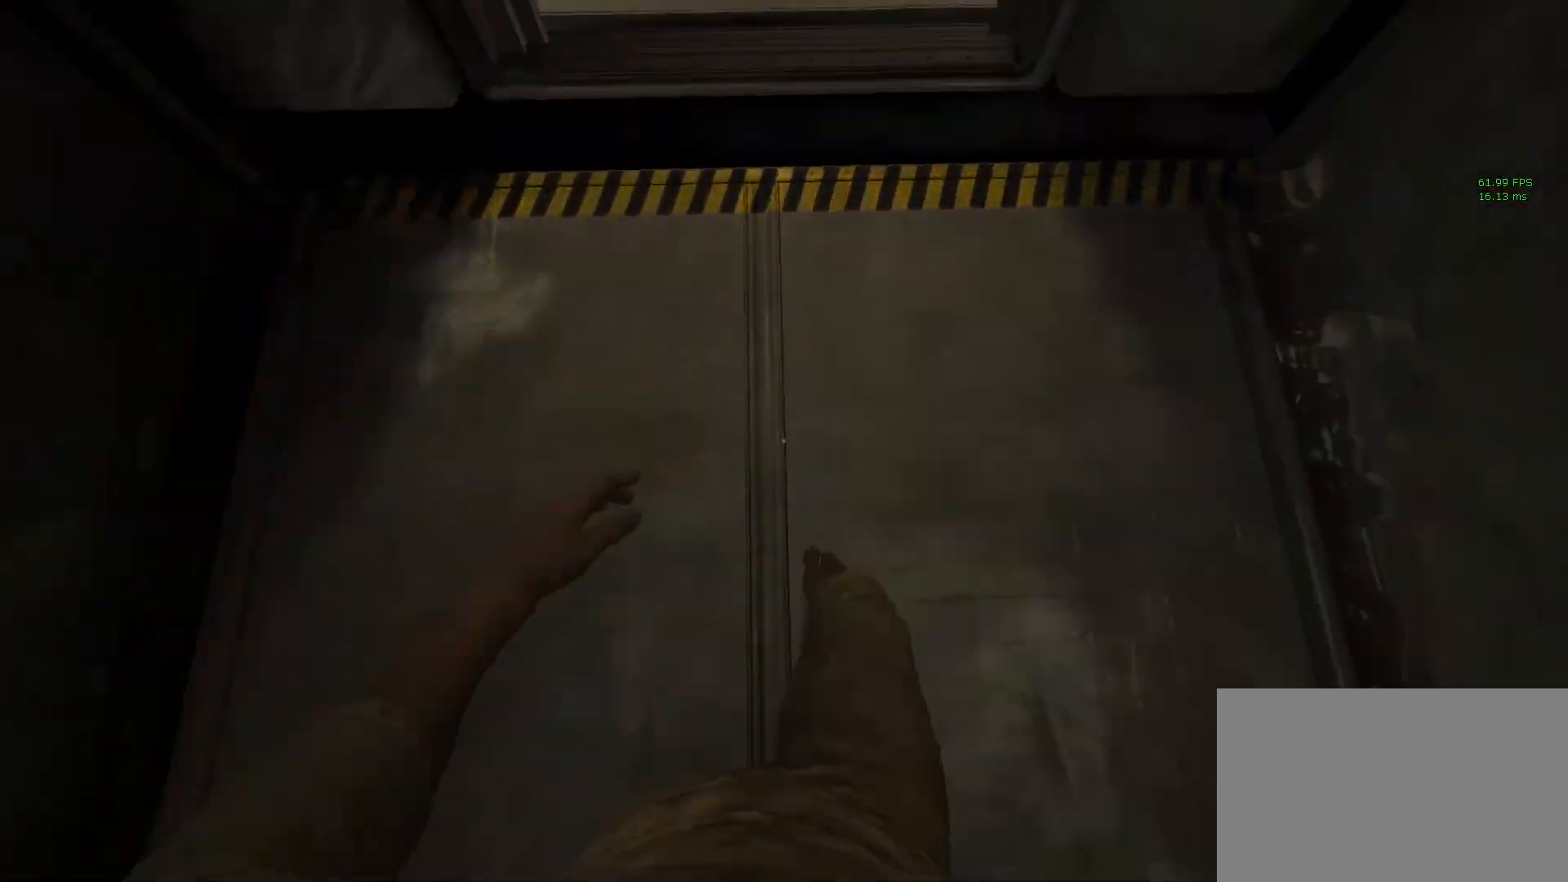
{"keys": ["shift", "w"], "mouse": [], "events": [[117, "w", "down"]]}
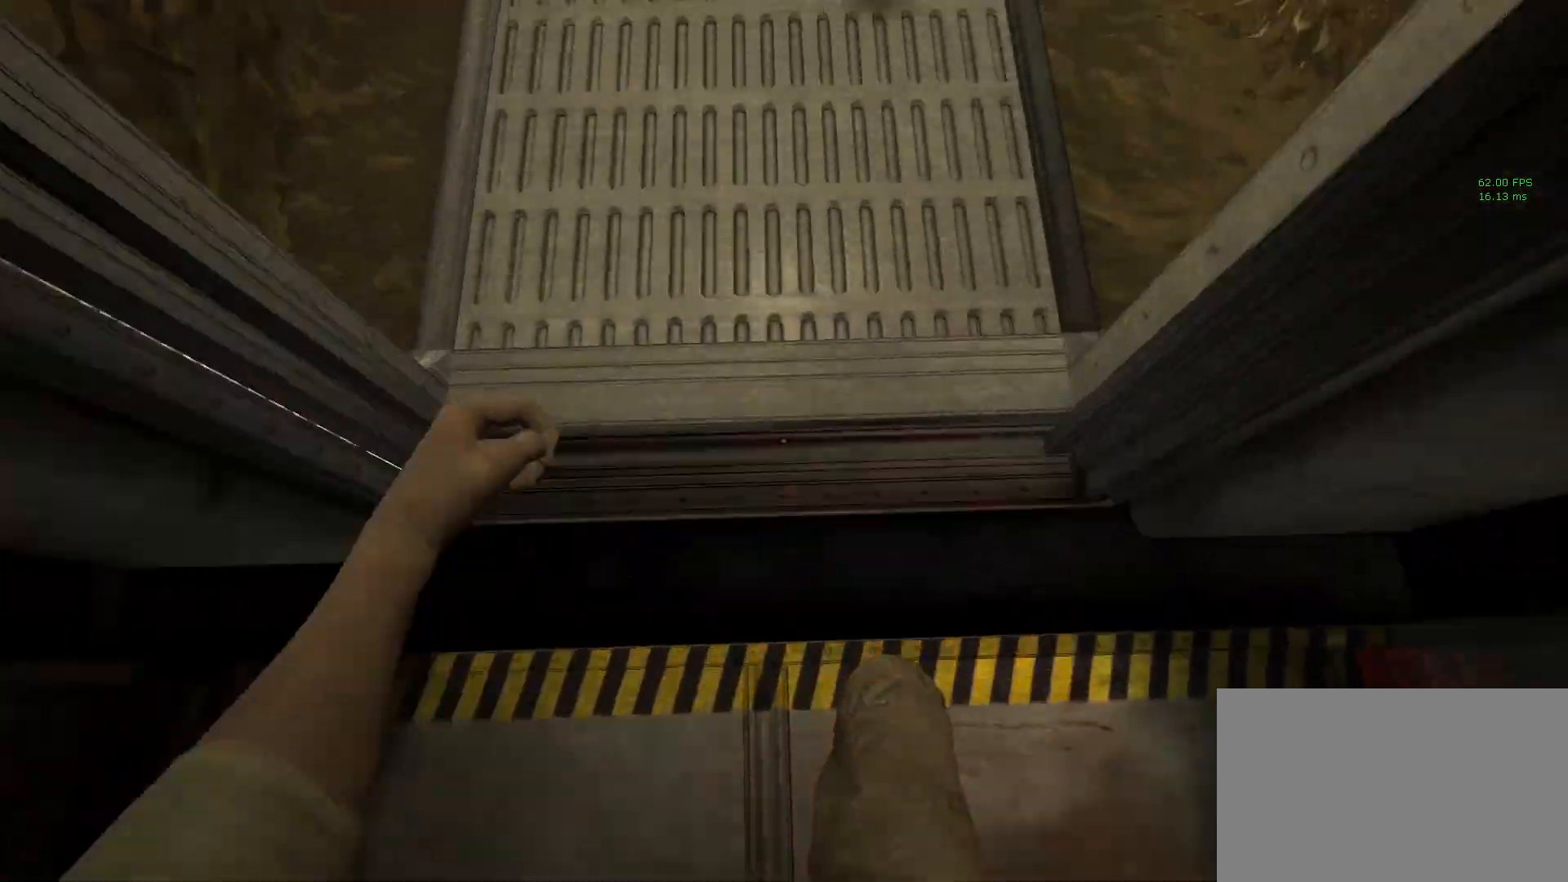
{"keys": ["shift"], "mouse": [], "events": [[267, "space", "down"], [417, "space", "up"], [467, "w", "up"]]}